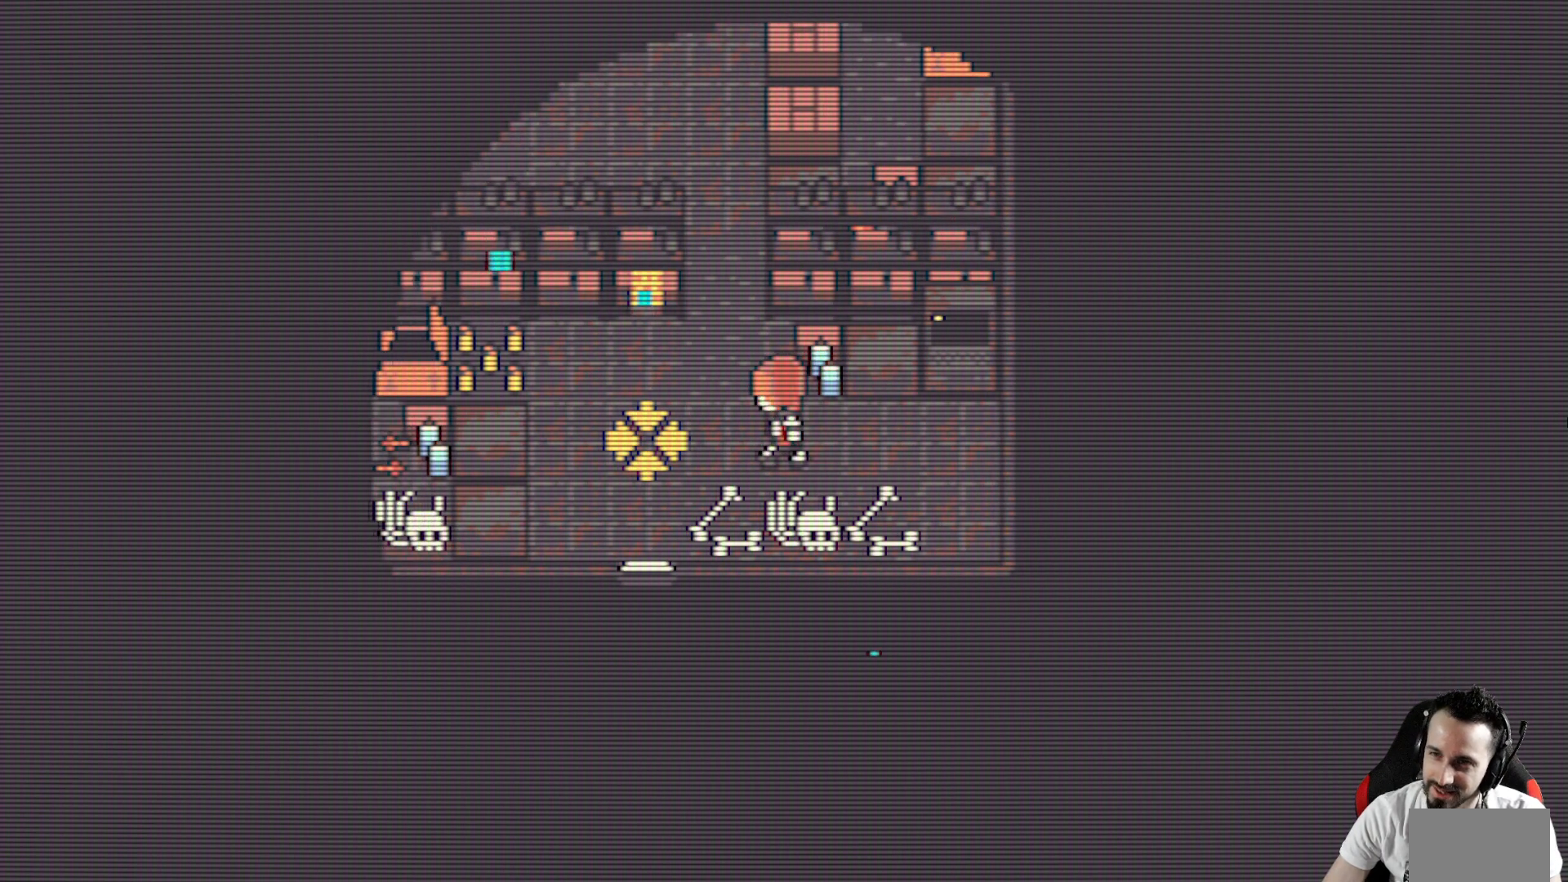
Gameplay with keyboard; each line is a JSON object with the keys held at the frame after it. "events" lists presses ("down") and releases ("up") of "ctrl", "down", "left", "return", "right", "space", "up" and "x" between this image and that frame as [ms after this image, input, new state], when the widget could be followed in between. No other keys are recorded. Mouse input is not recorded.
{"keys": ["up", "x"], "events": [[183, "left", "up"], [233, "x", "down"], [283, "up", "down"]]}
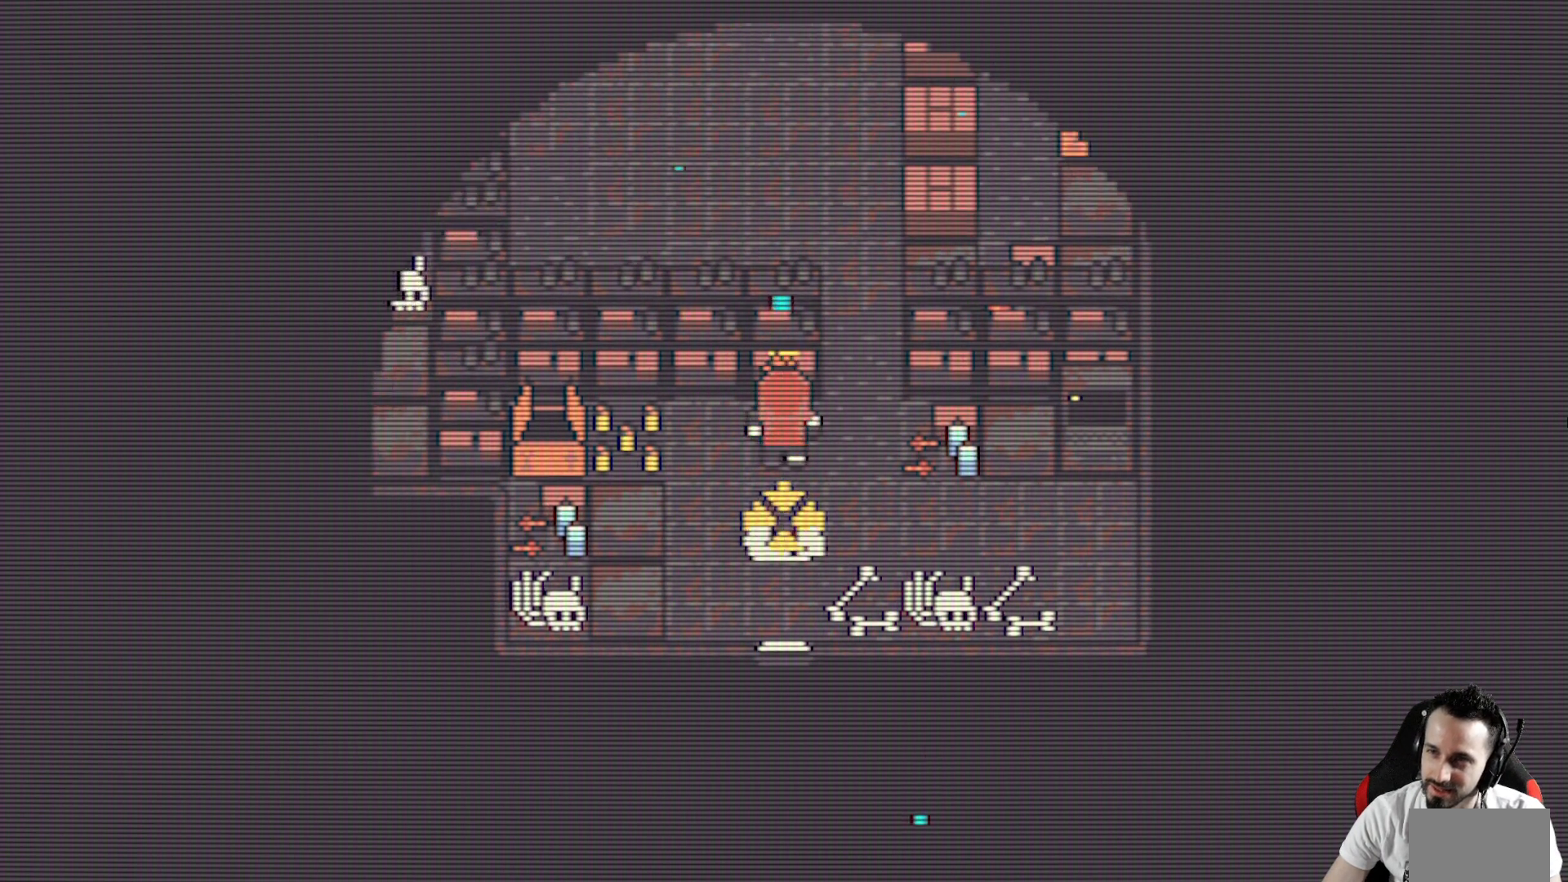
{"keys": ["up", "x"], "events": [[17, "up", "up"], [300, "right", "down"], [433, "right", "up"], [483, "up", "down"]]}
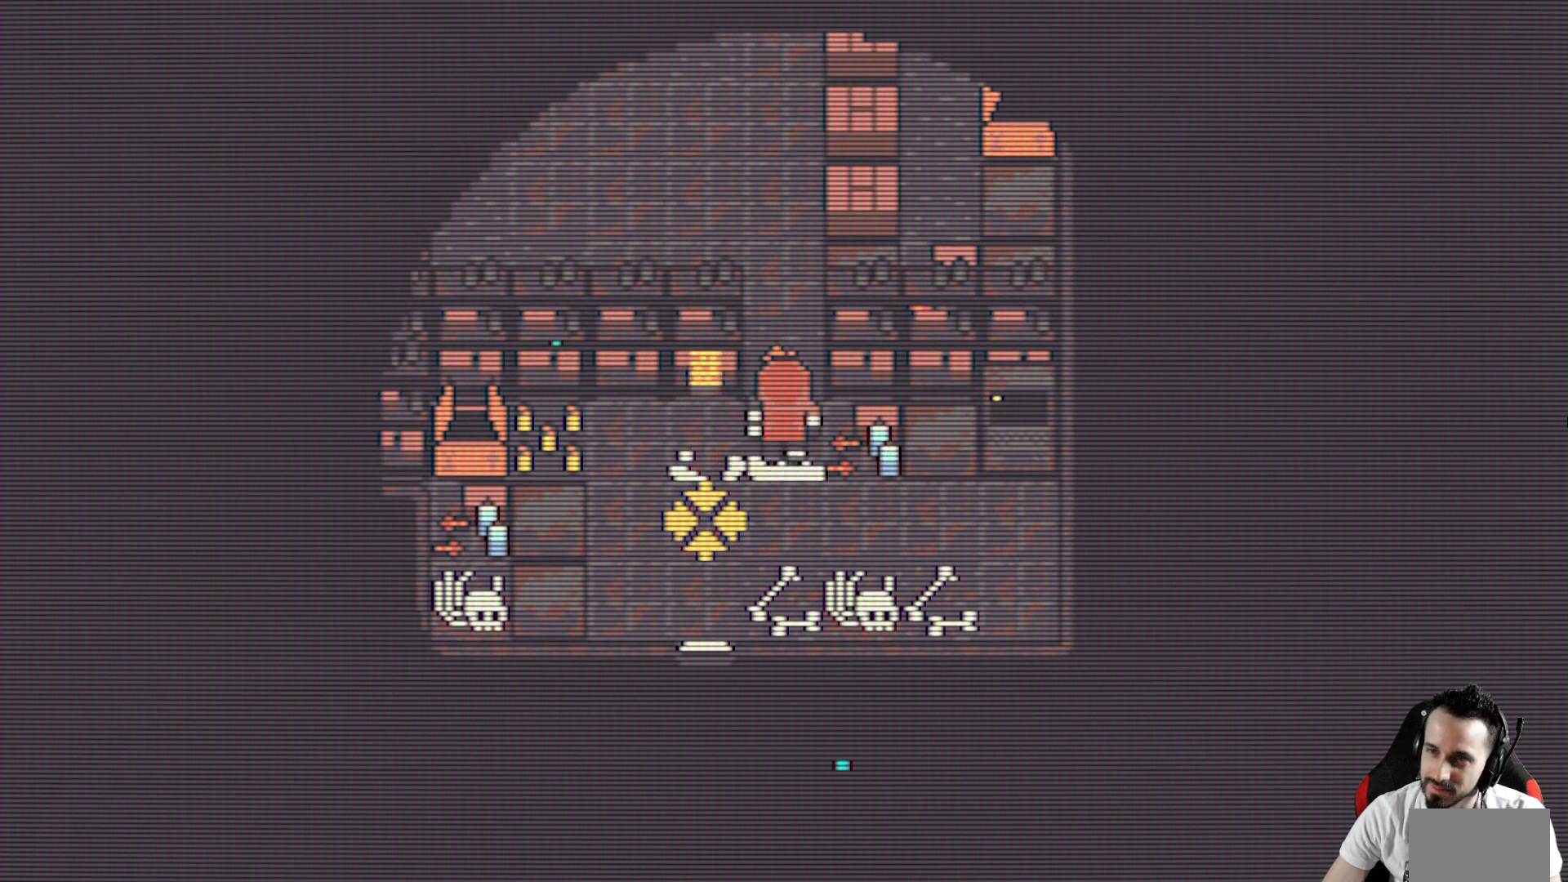
{"keys": ["left", "x"], "events": [[350, "left", "down"], [400, "up", "up"]]}
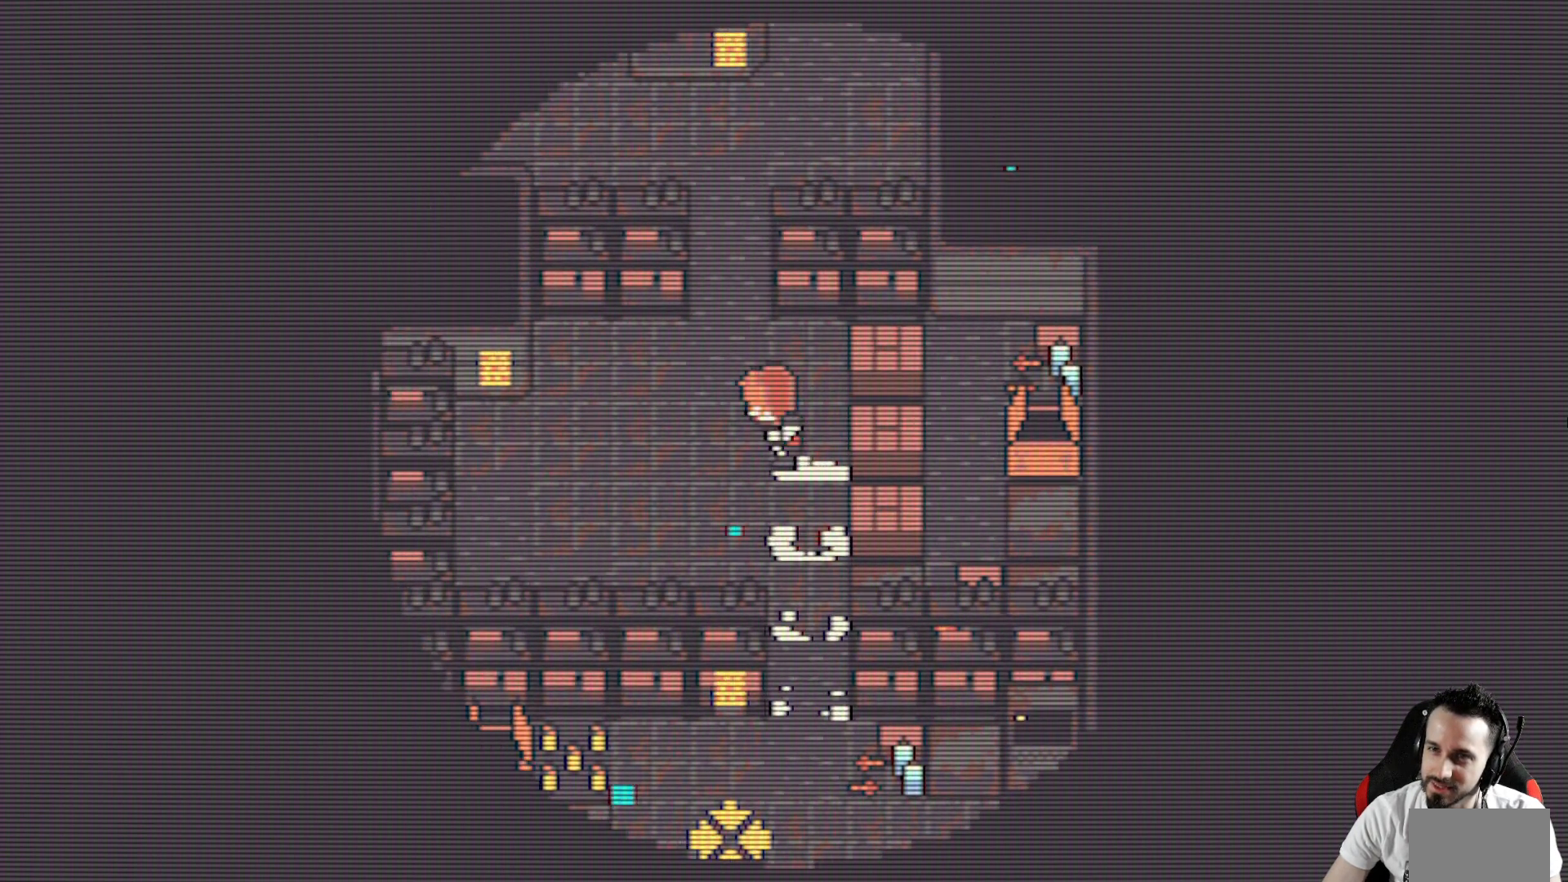
{"keys": ["x"], "events": [[183, "left", "up"]]}
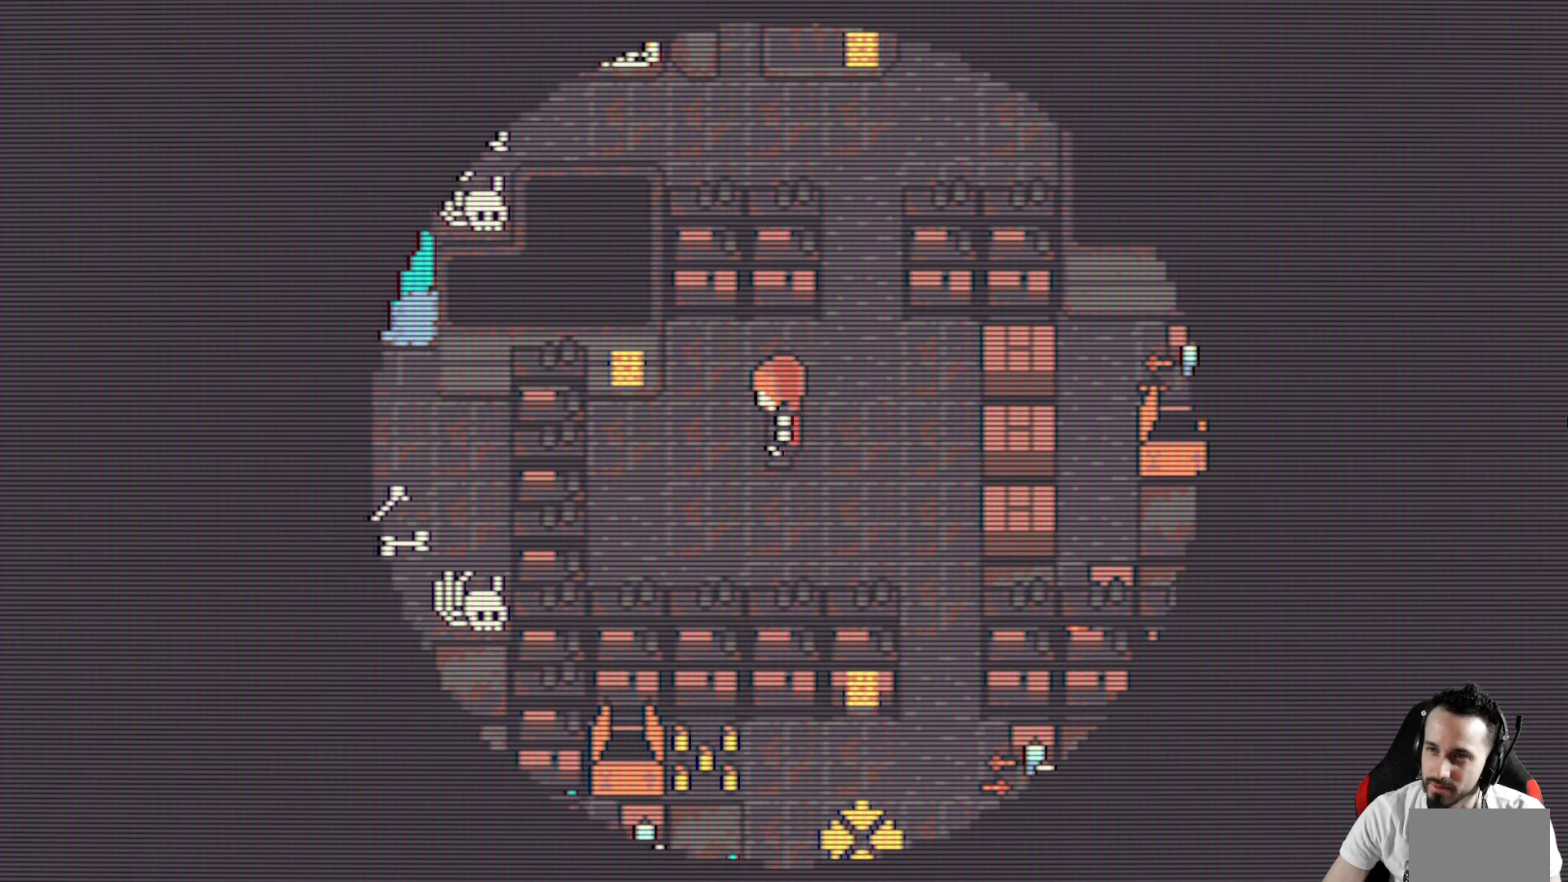
{"keys": ["up", "x"], "events": [[67, "right", "down"], [150, "right", "up"], [200, "up", "down"]]}
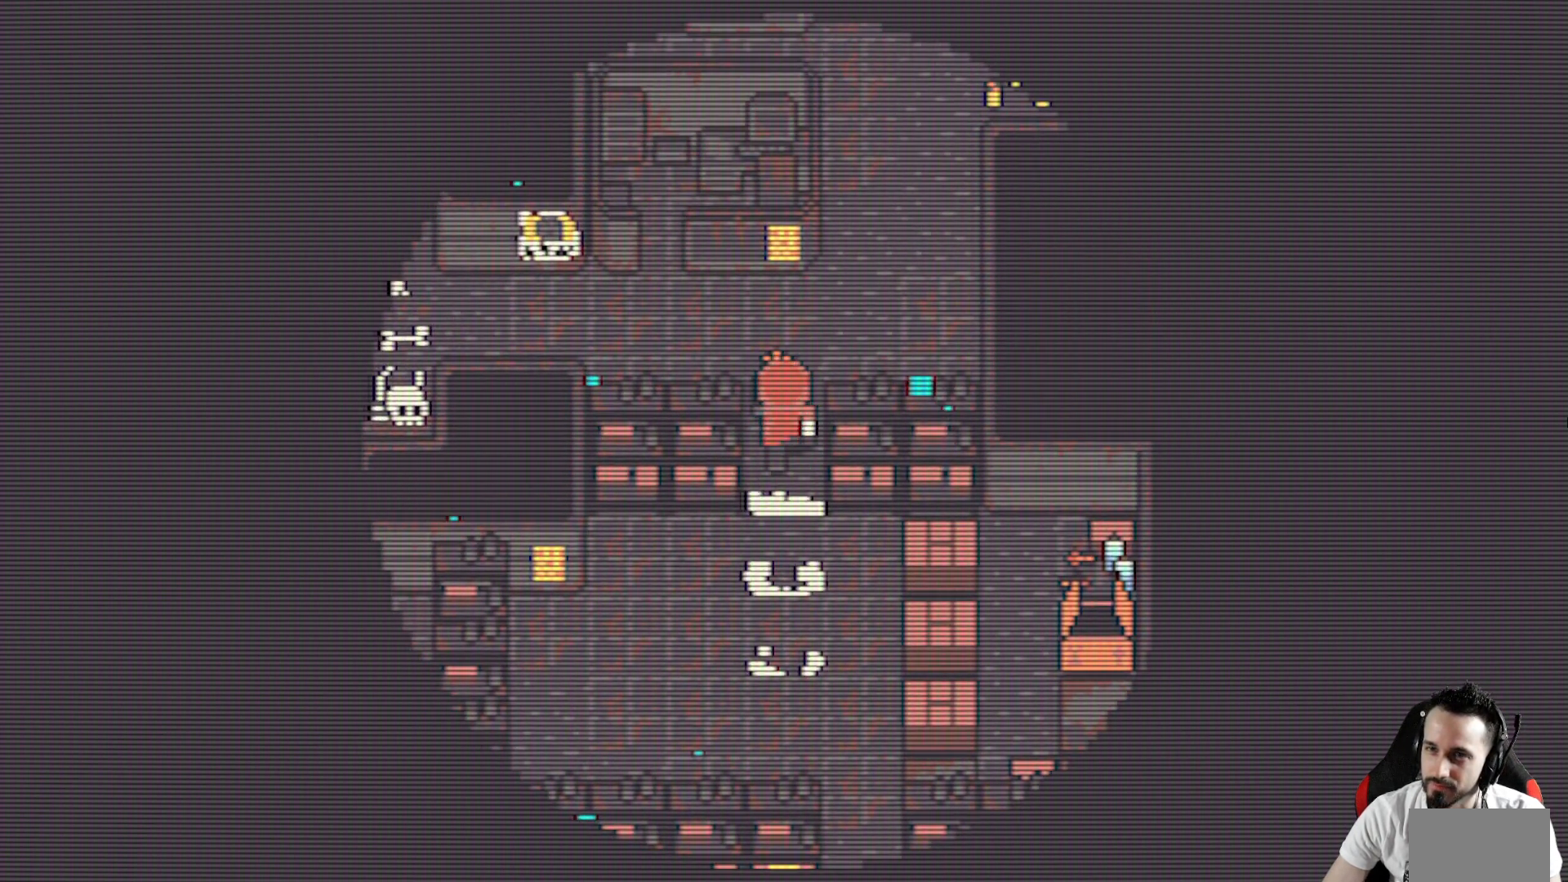
{"keys": ["x"], "events": [[83, "left", "down"], [117, "up", "up"], [400, "left", "up"]]}
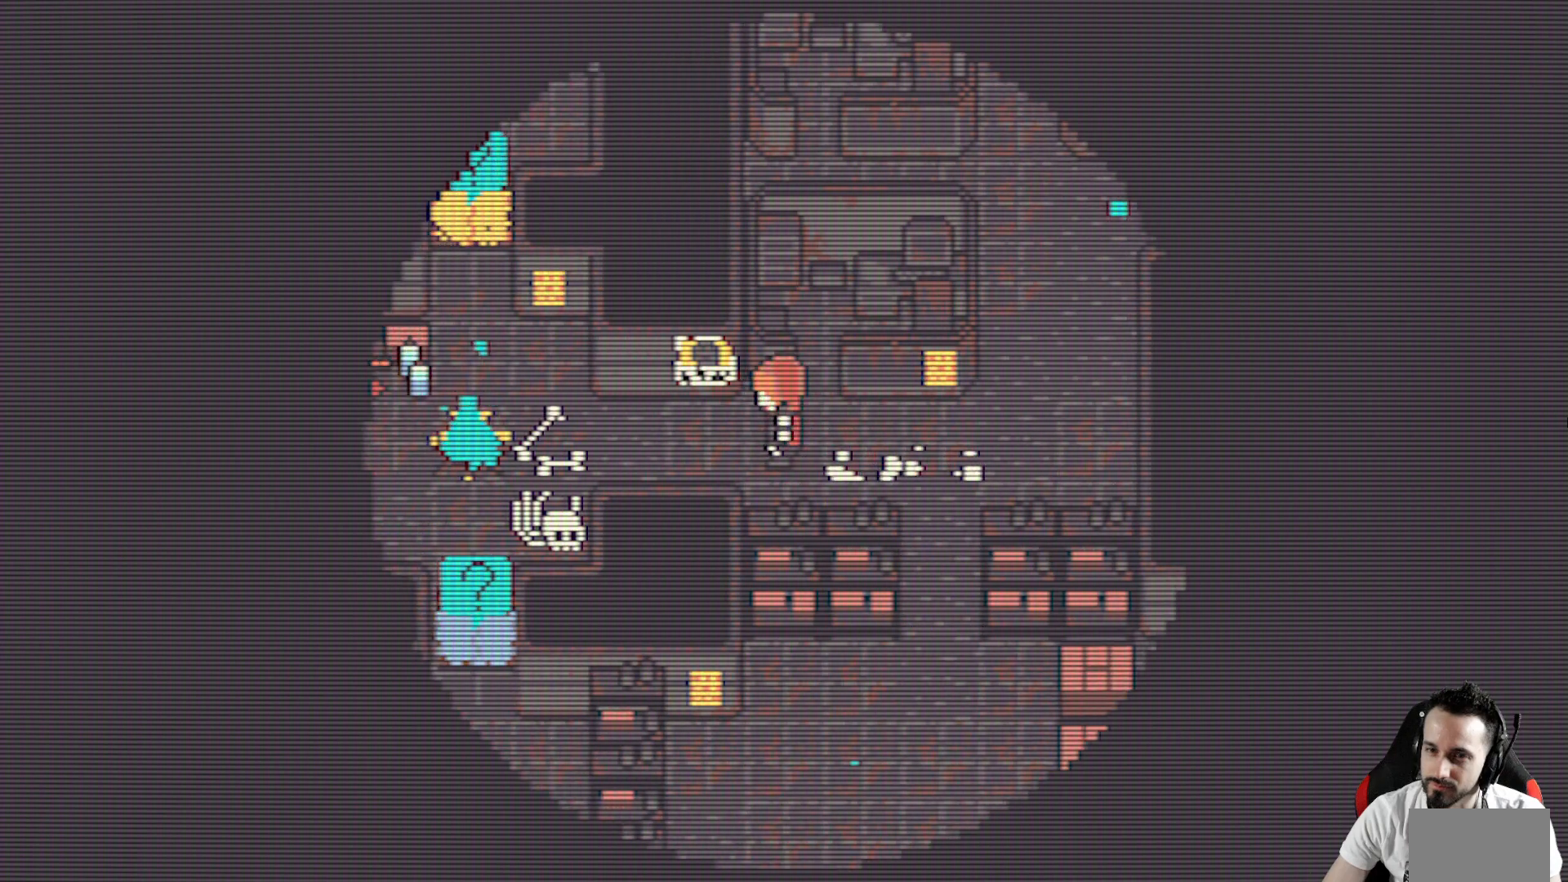
{"keys": ["left", "x"], "events": [[183, "left", "down"]]}
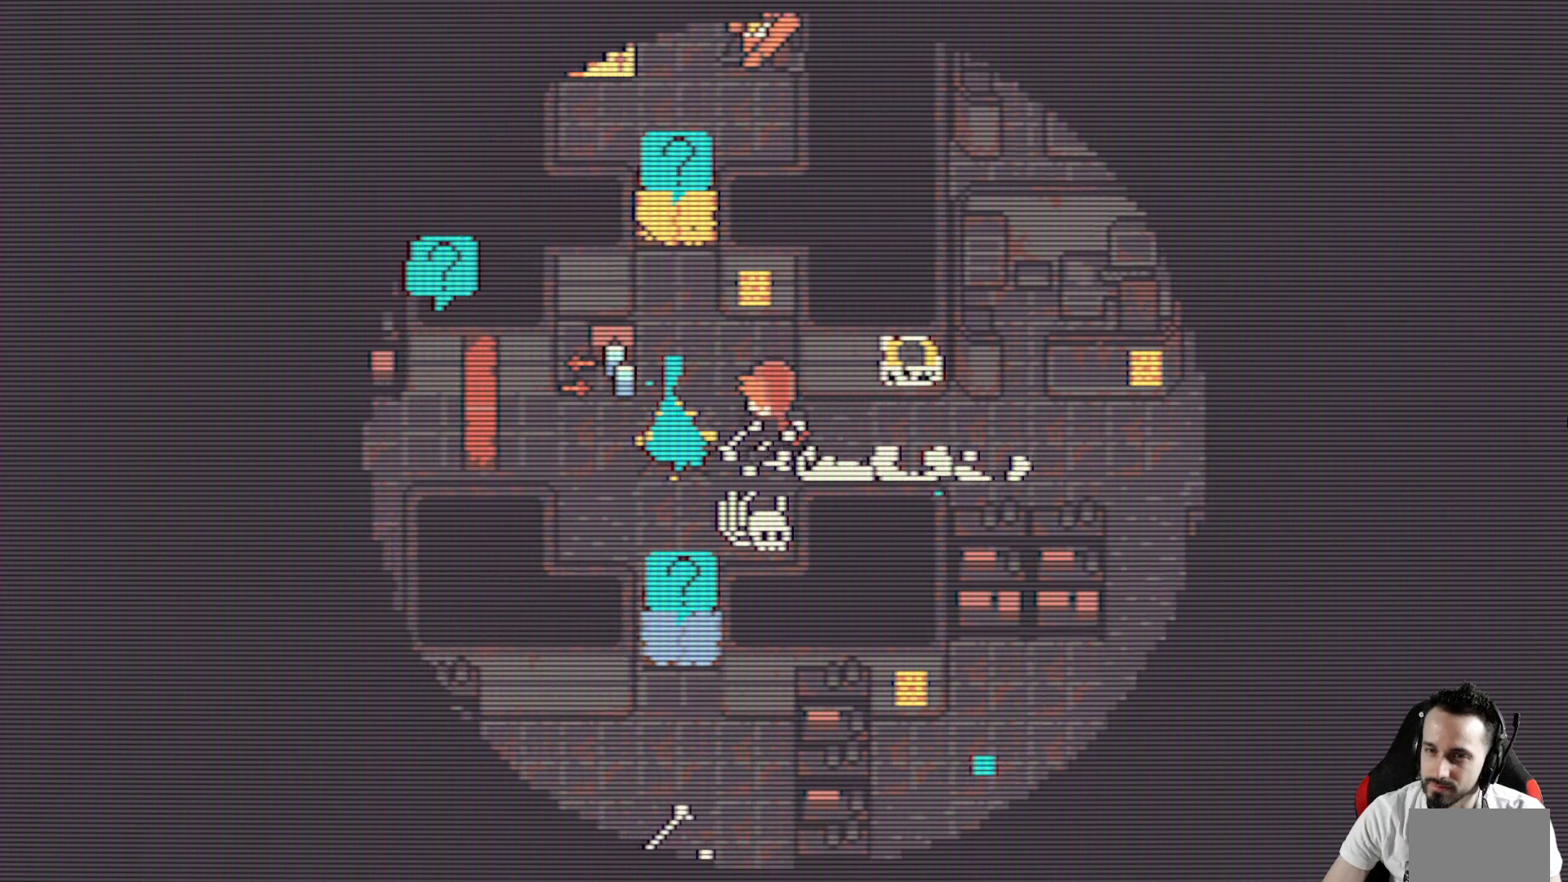
{"keys": [], "events": [[17, "left", "up"], [117, "x", "up"], [350, "space", "down"], [483, "space", "up"]]}
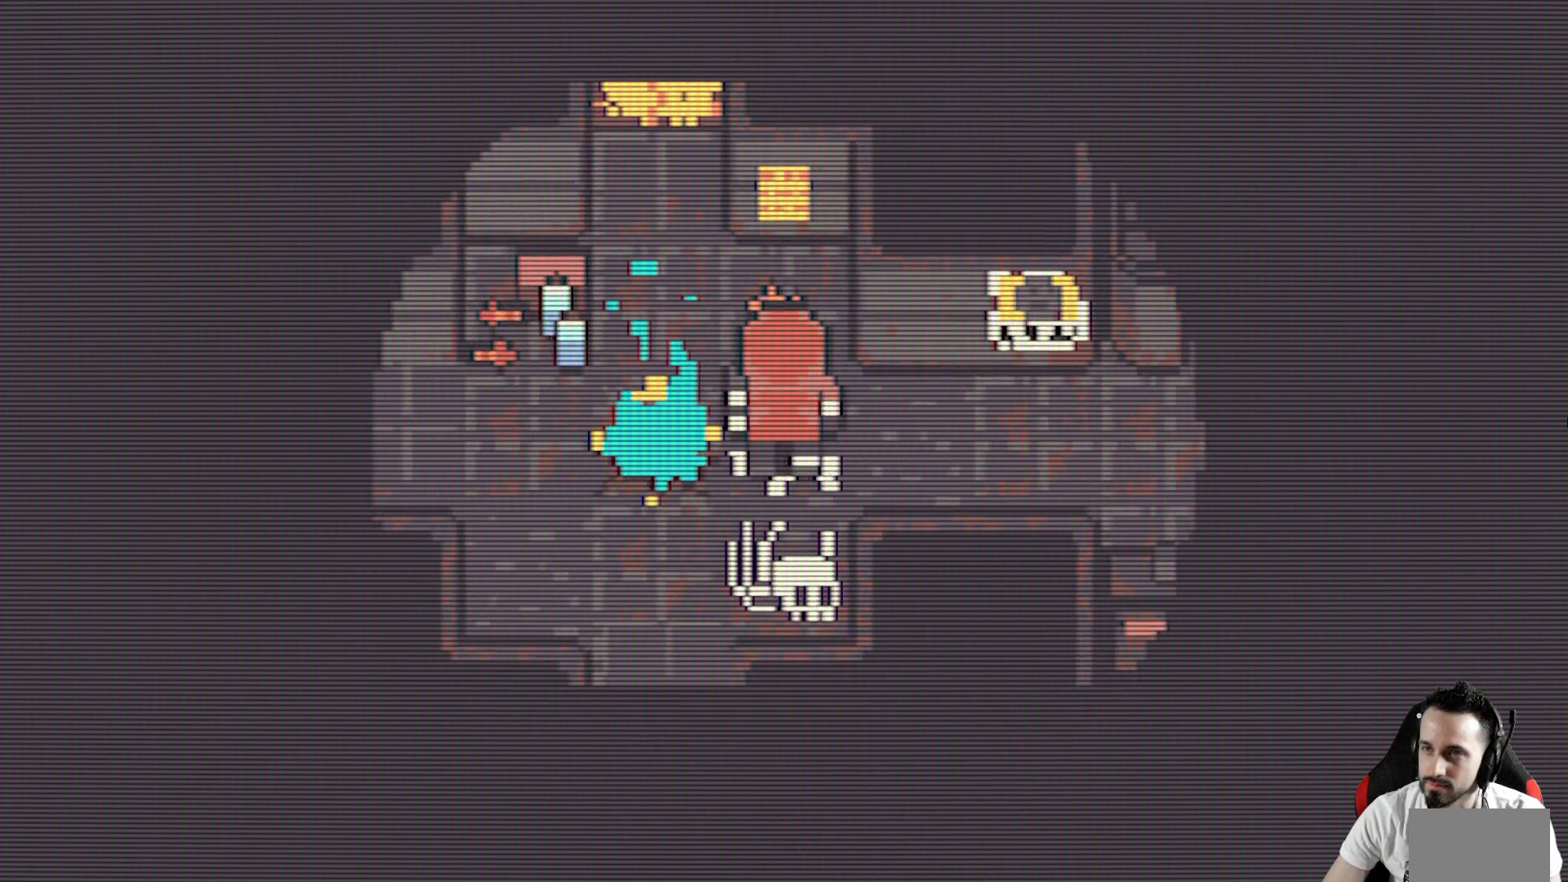
{"keys": [], "events": []}
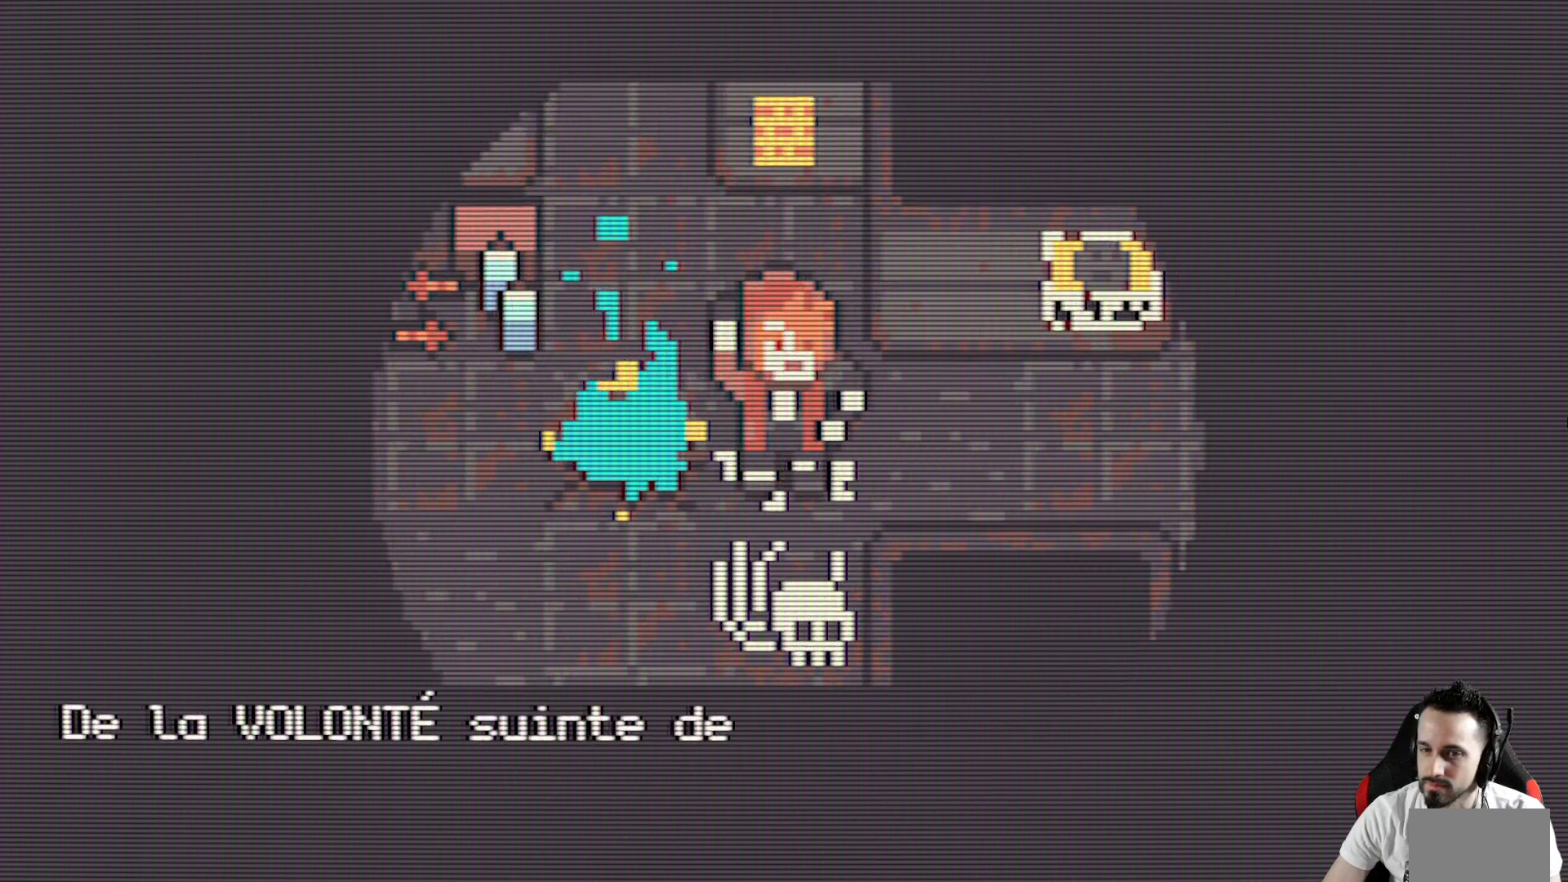
{"keys": [], "events": []}
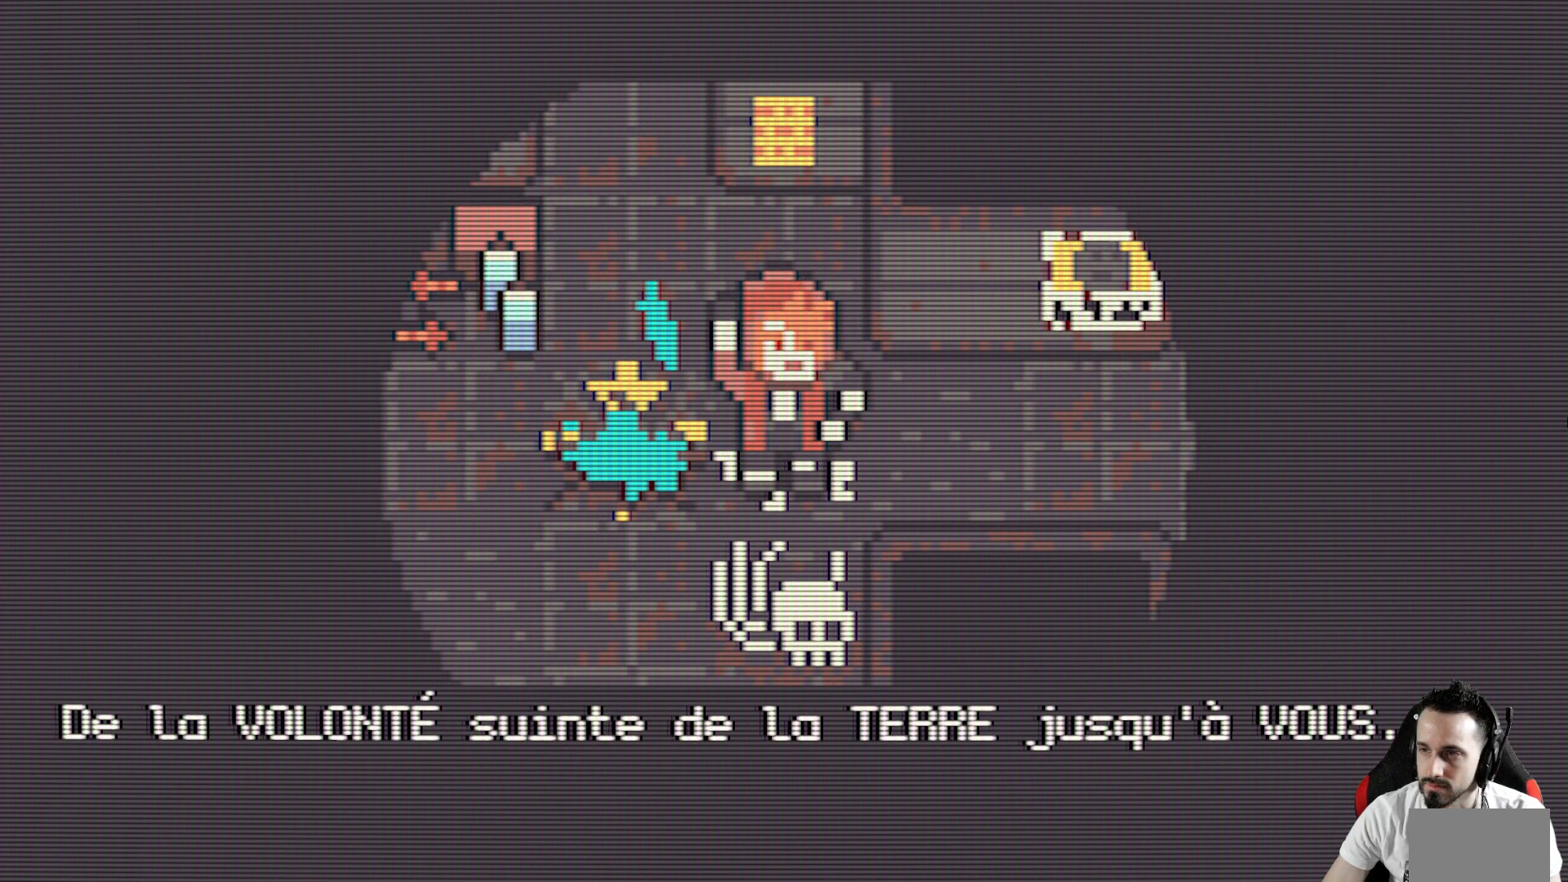
{"keys": [], "events": [[200, "space", "down"], [300, "space", "up"]]}
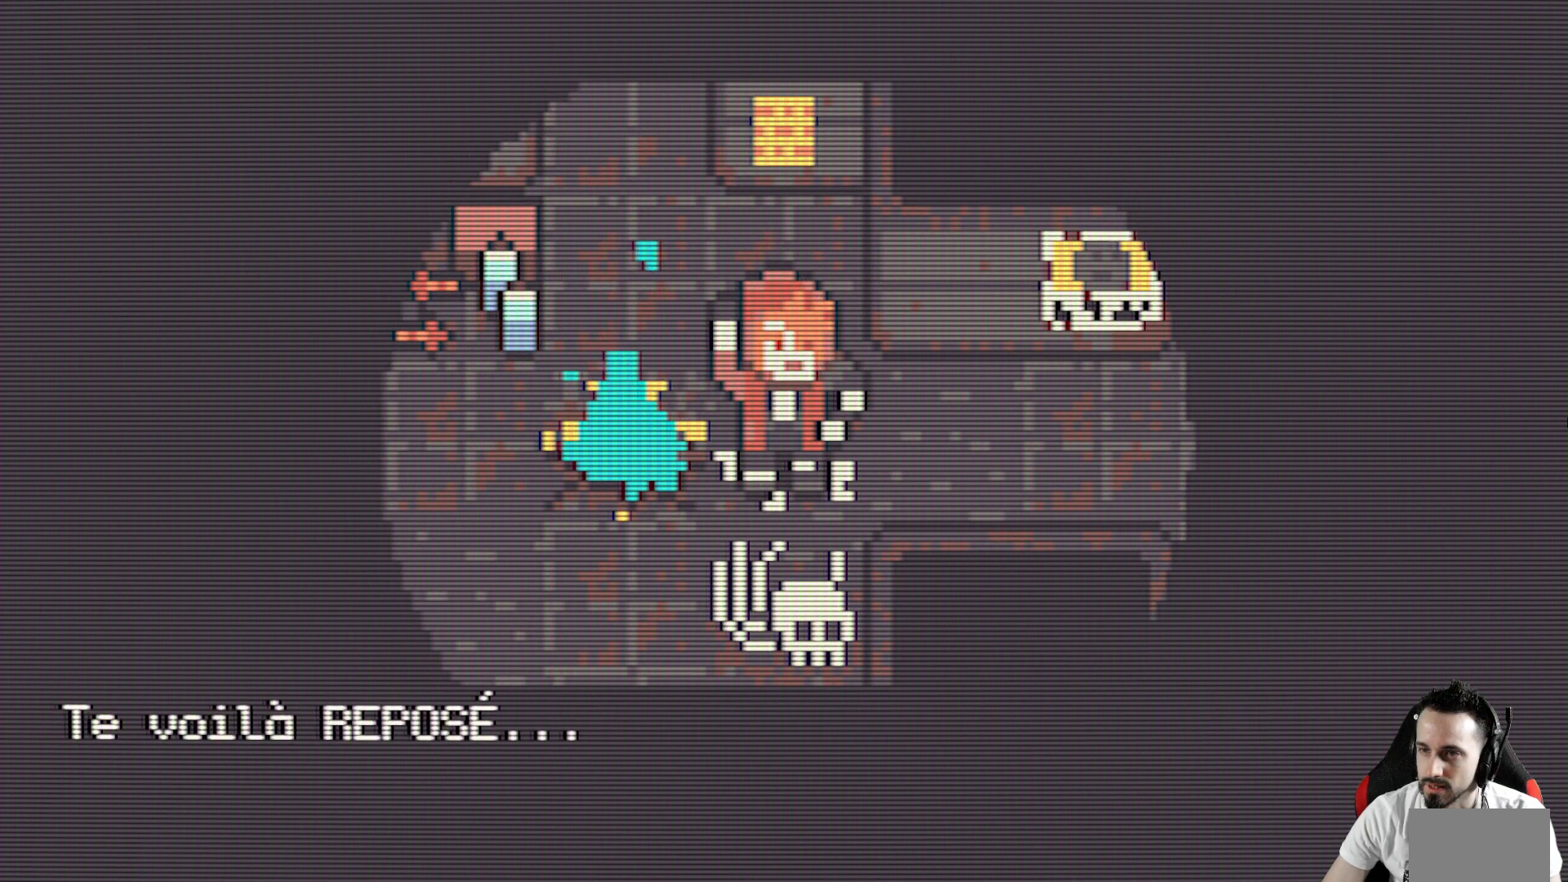
{"keys": [], "events": []}
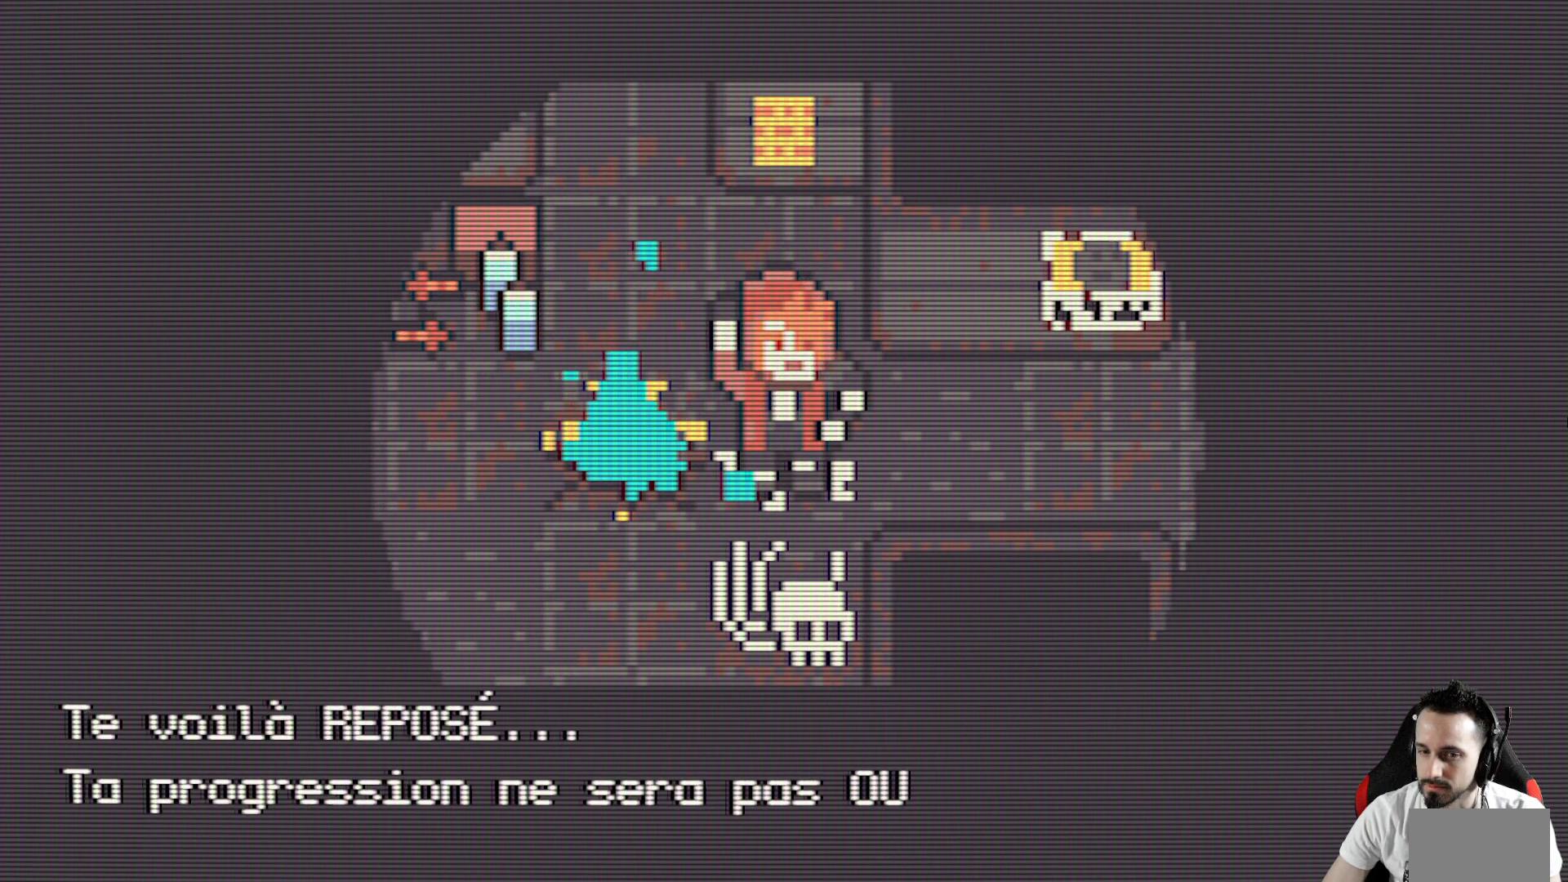
{"keys": [], "events": [[133, "space", "down"], [233, "space", "up"]]}
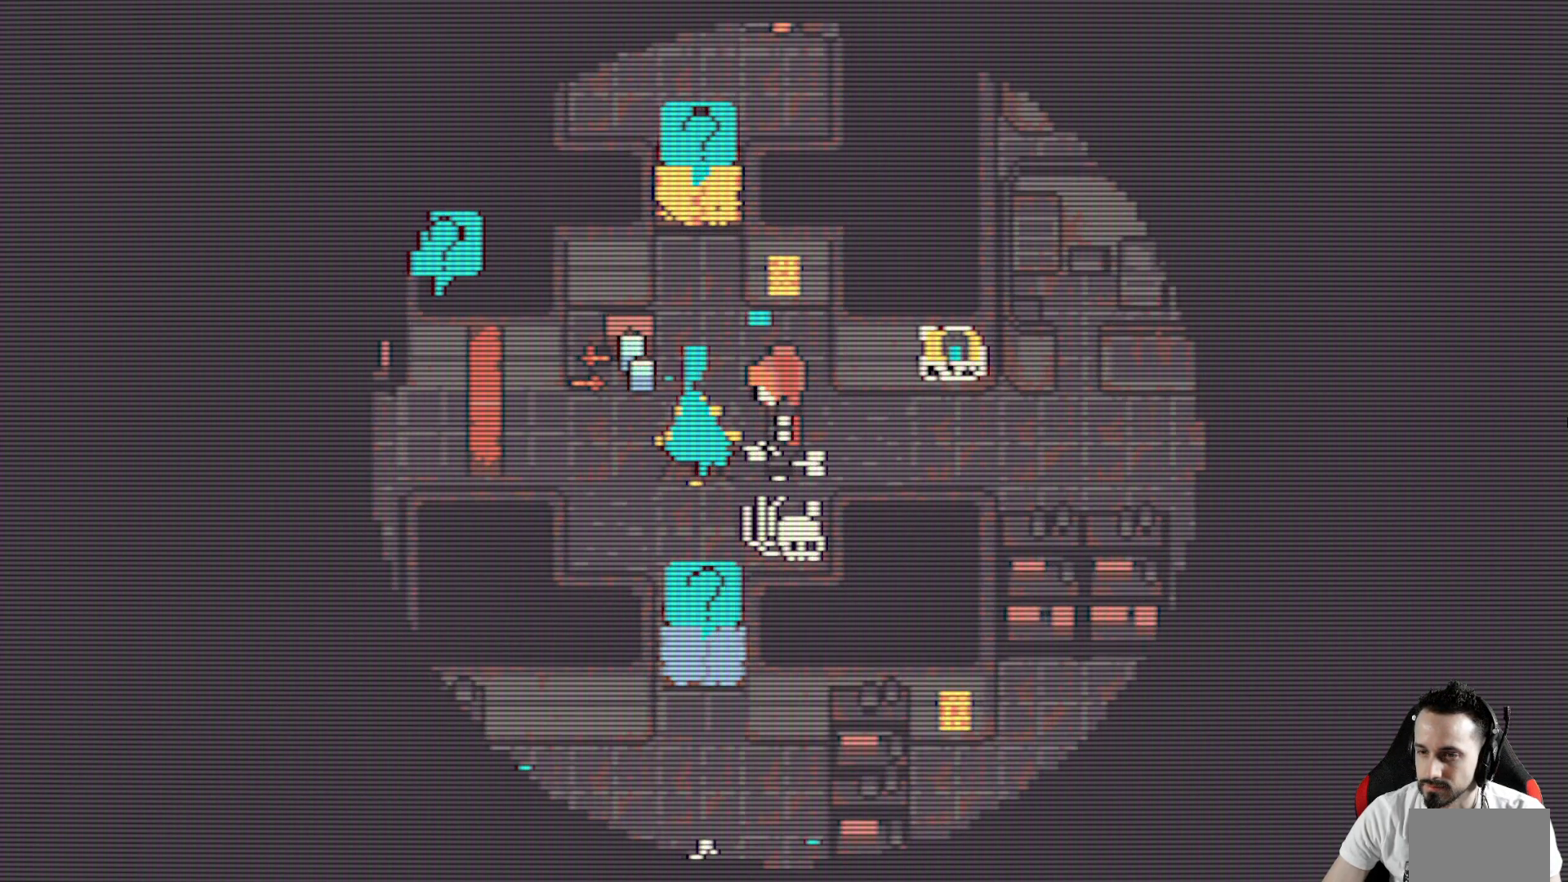
{"keys": ["right", "x"], "events": [[100, "x", "down"], [200, "right", "down"]]}
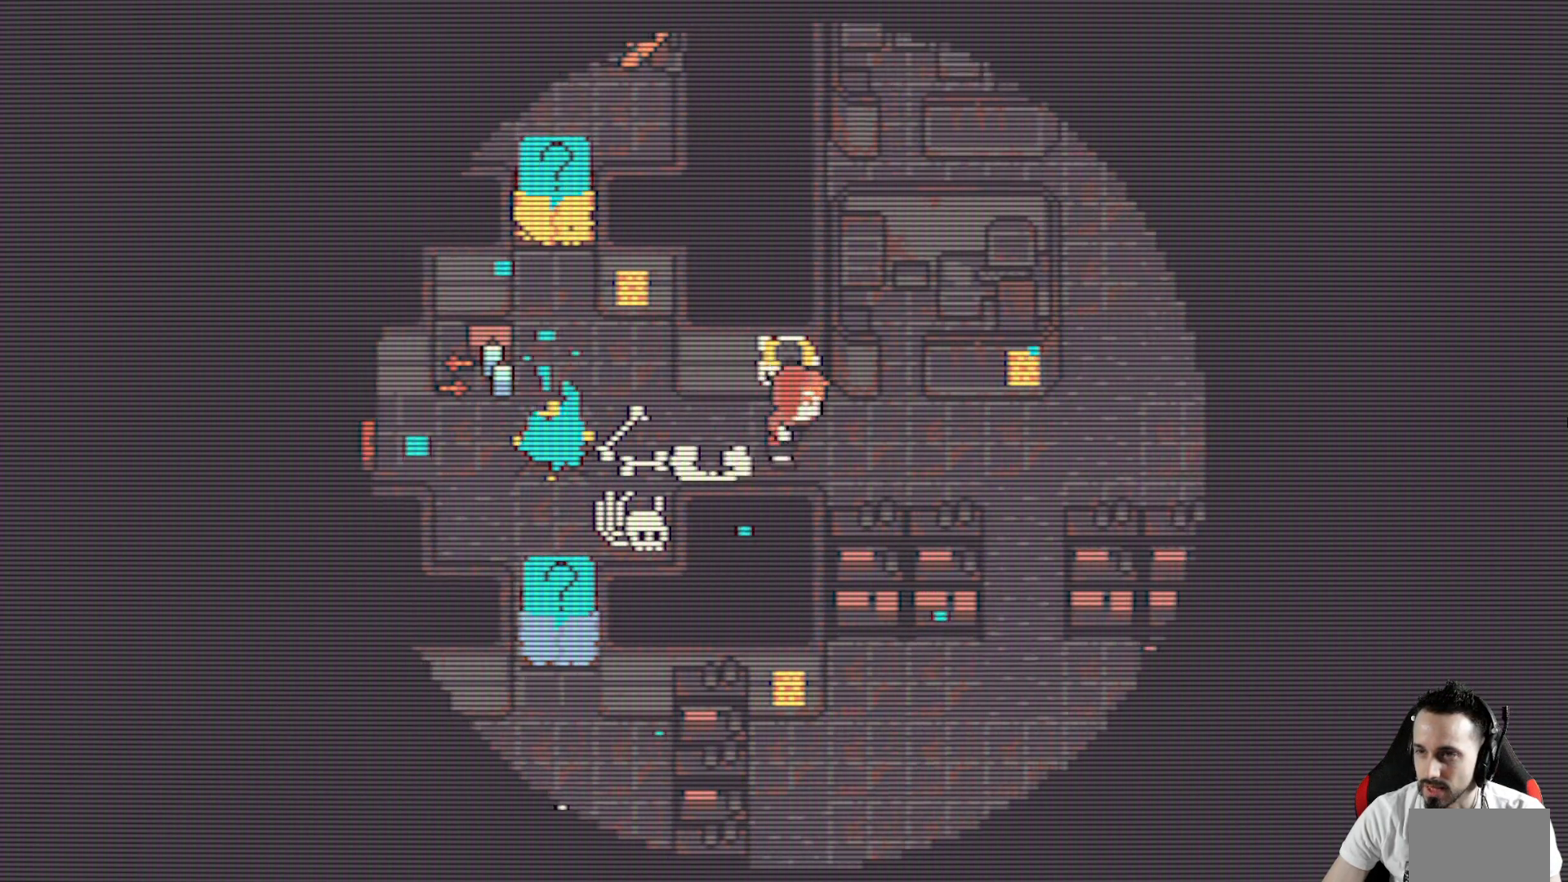
{"keys": ["up", "x"], "events": [[400, "right", "up"], [400, "up", "down"]]}
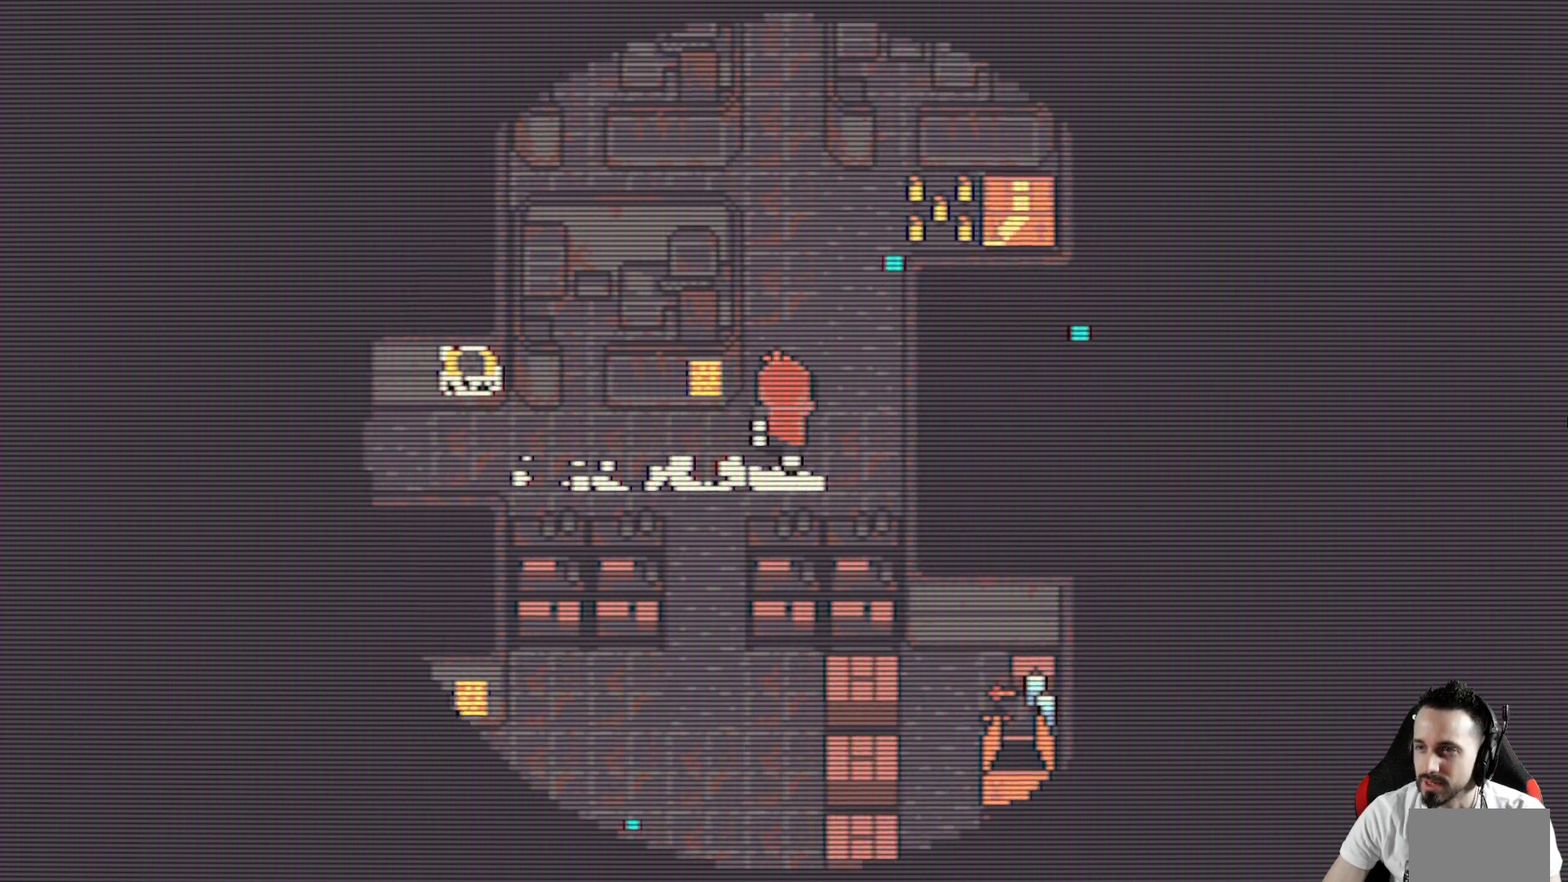
{"keys": ["up", "x"], "events": []}
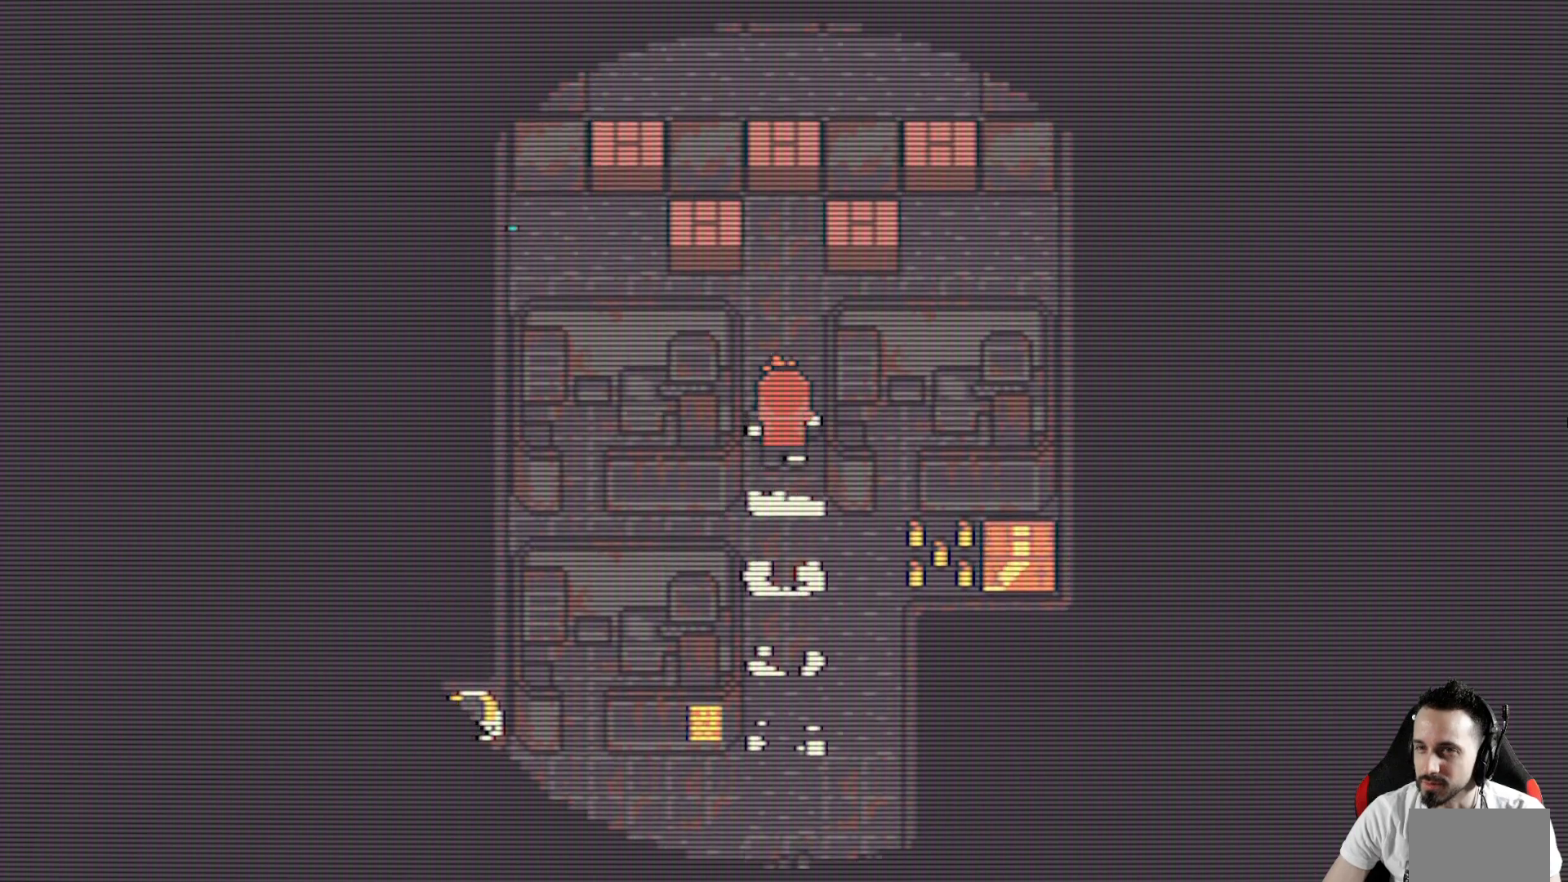
{"keys": ["x"], "events": [[200, "up", "up"]]}
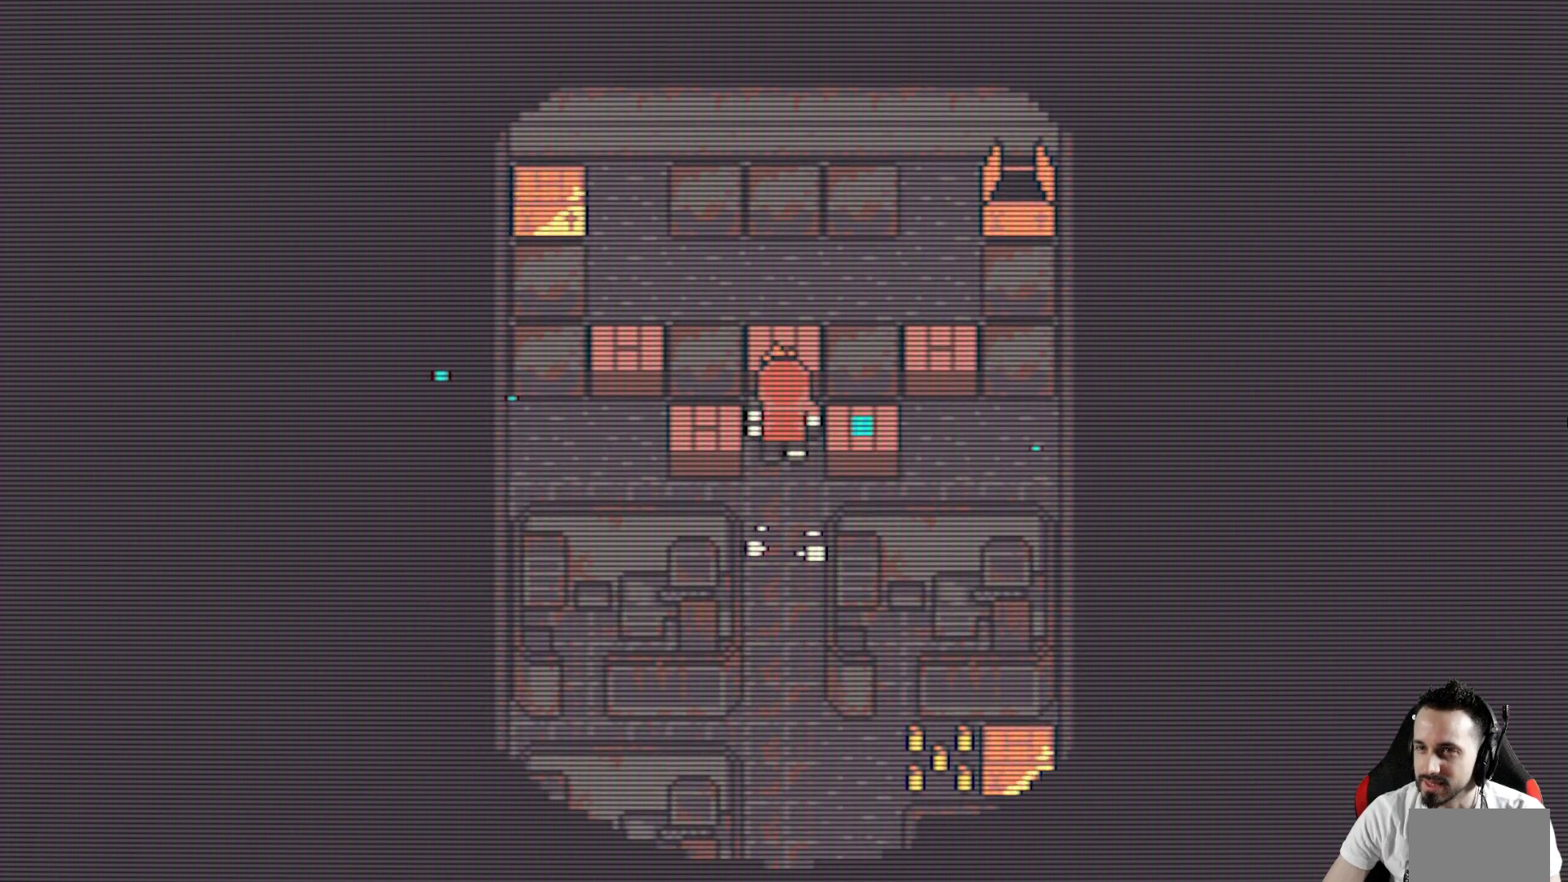
{"keys": ["down", "x"], "events": [[167, "down", "down"]]}
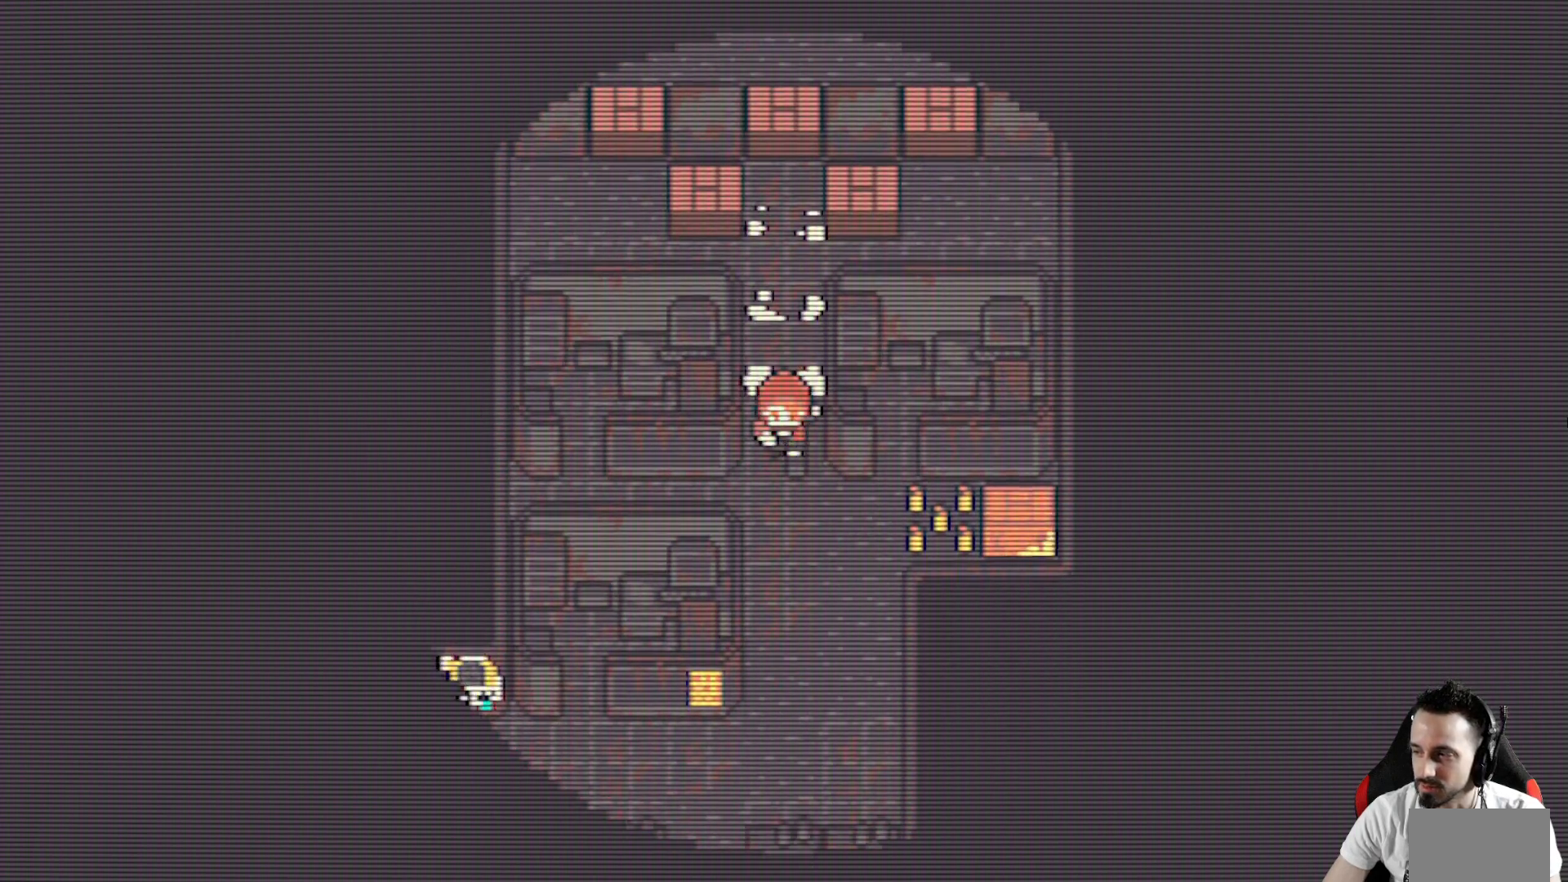
{"keys": ["down", "x"], "events": []}
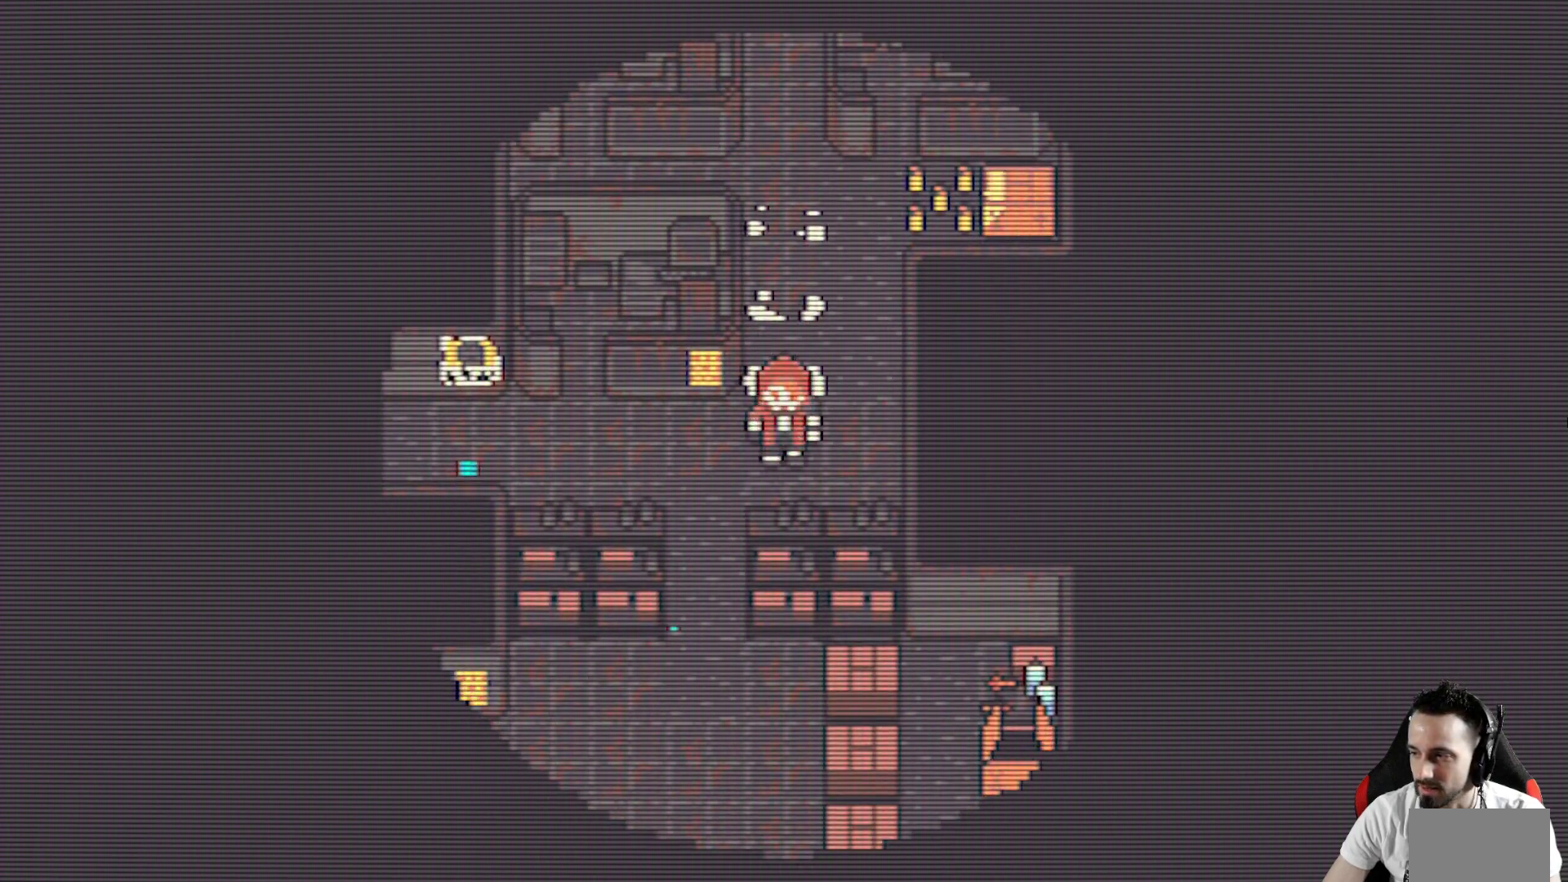
{"keys": ["down", "x"], "events": [[67, "down", "up"], [200, "left", "down"], [300, "down", "down"], [350, "left", "up"]]}
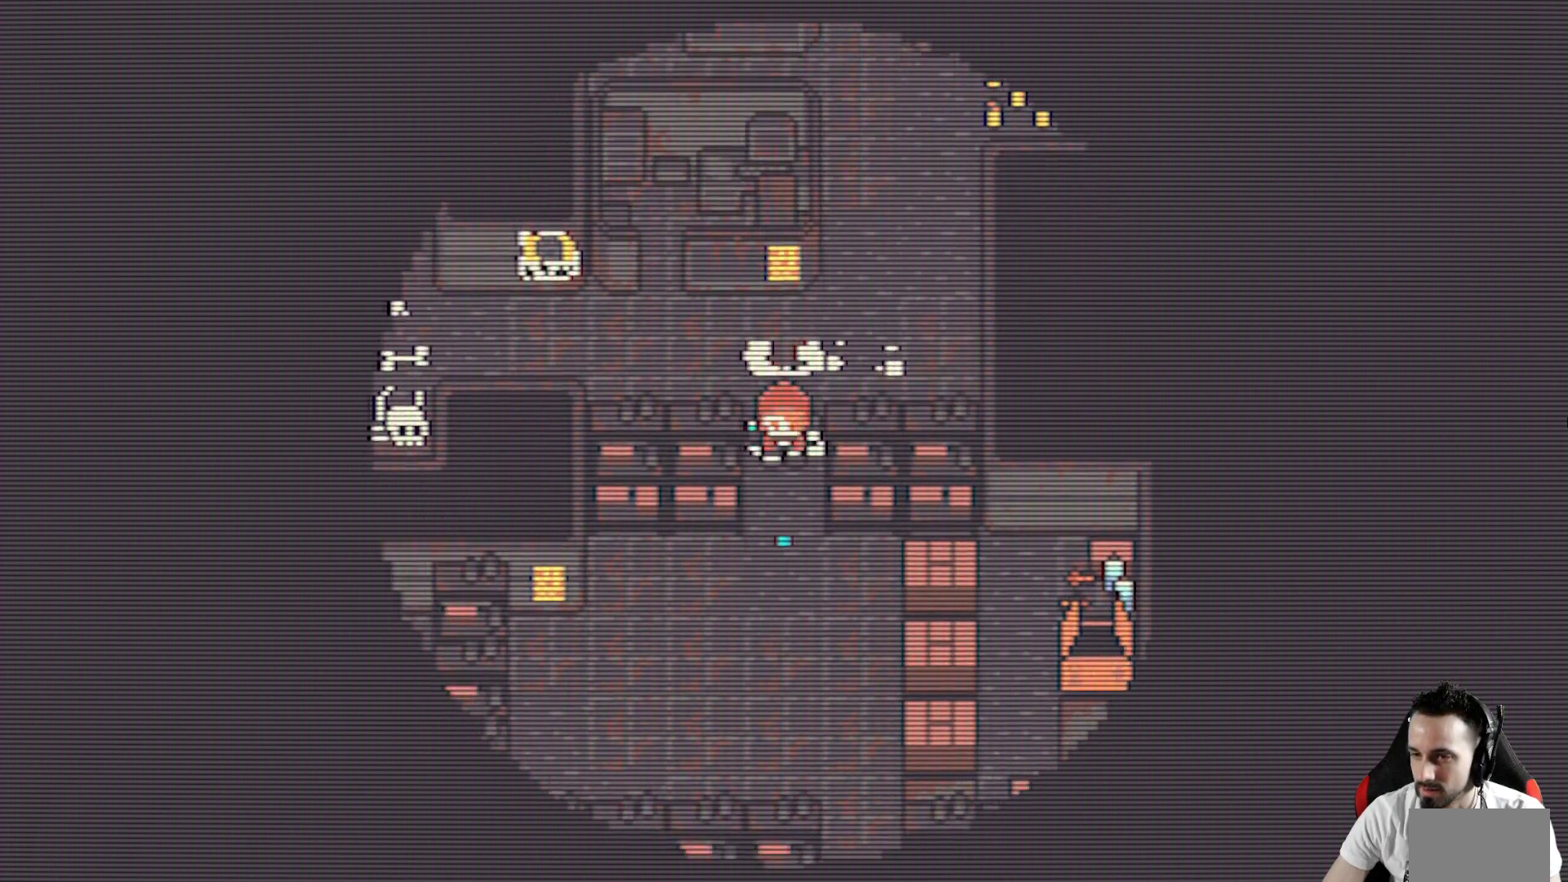
{"keys": ["down", "right", "x"], "events": [[450, "right", "down"]]}
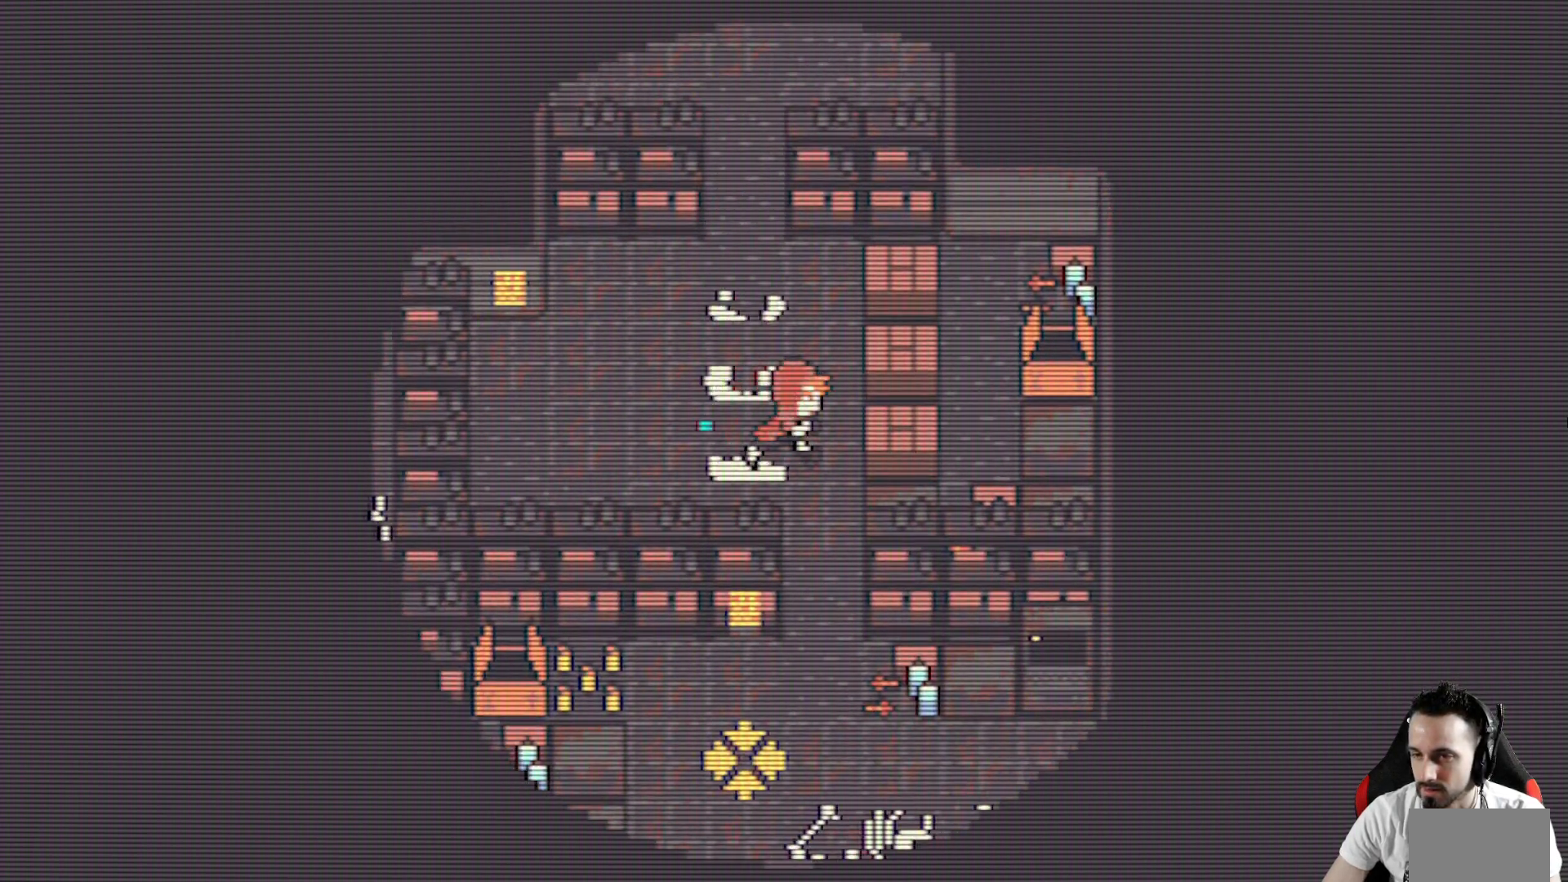
{"keys": ["left", "x"], "events": [[183, "right", "up"], [467, "down", "up"], [467, "left", "down"]]}
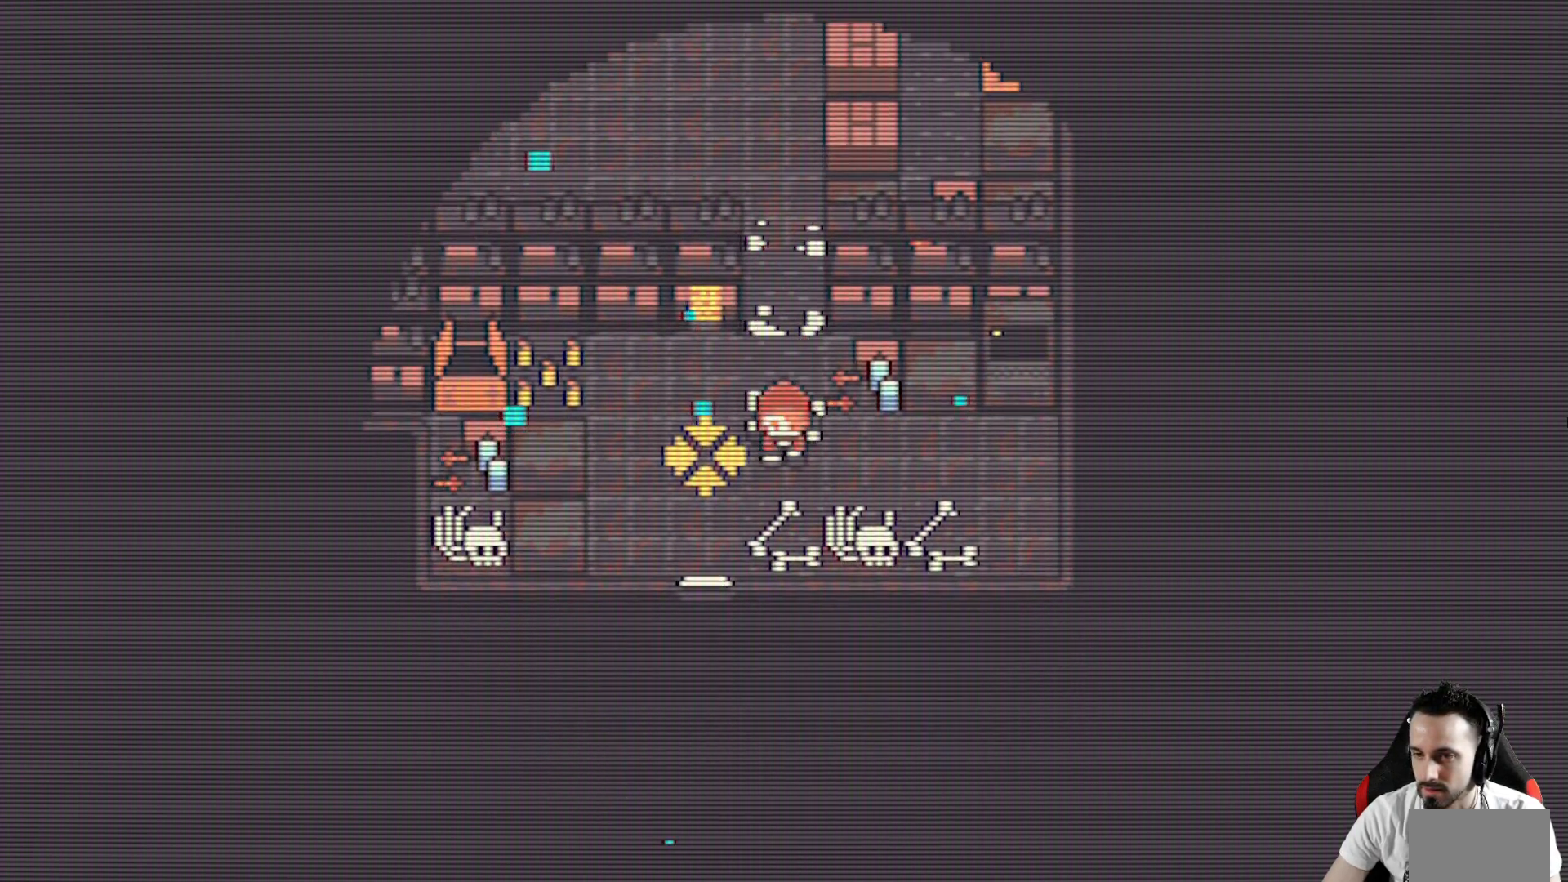
{"keys": [], "events": [[67, "left", "up"], [100, "x", "up"]]}
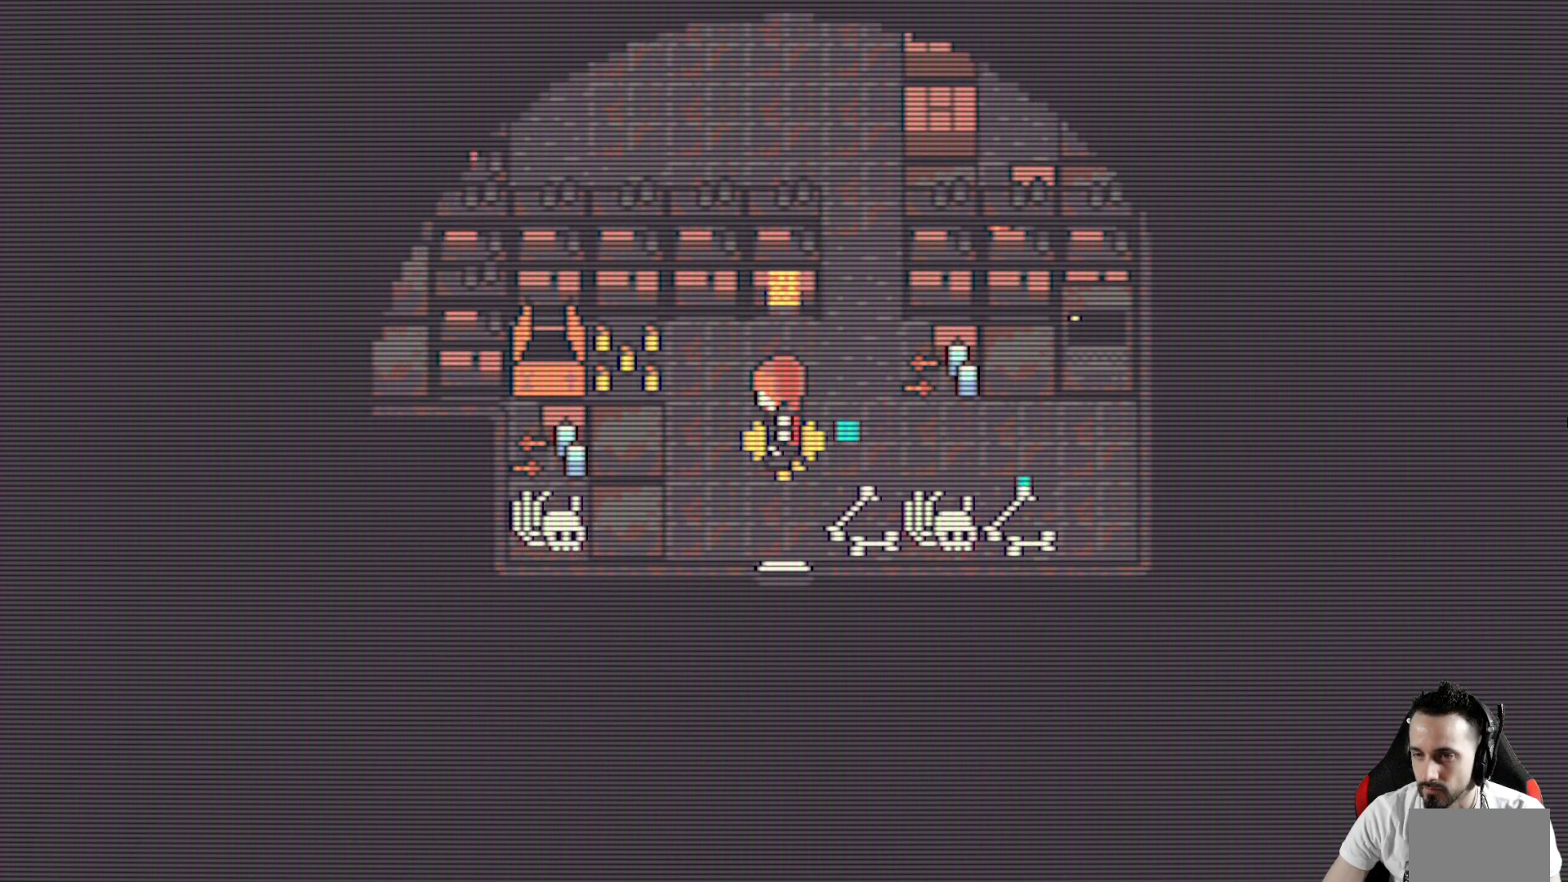
{"keys": [], "events": [[33, "return", "down"], [117, "return", "up"]]}
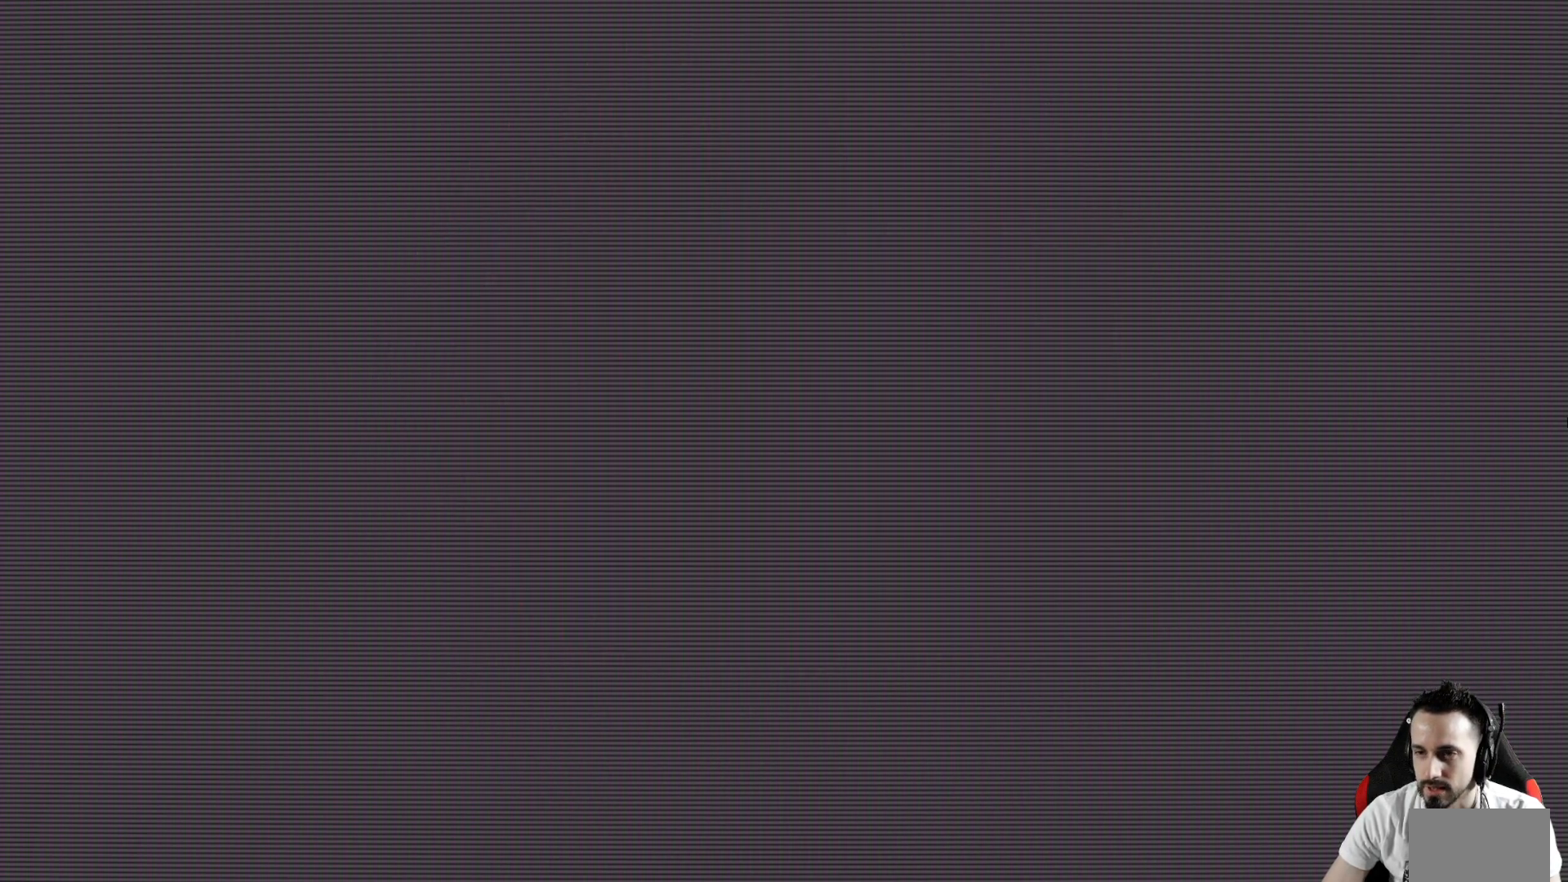
{"keys": [], "events": []}
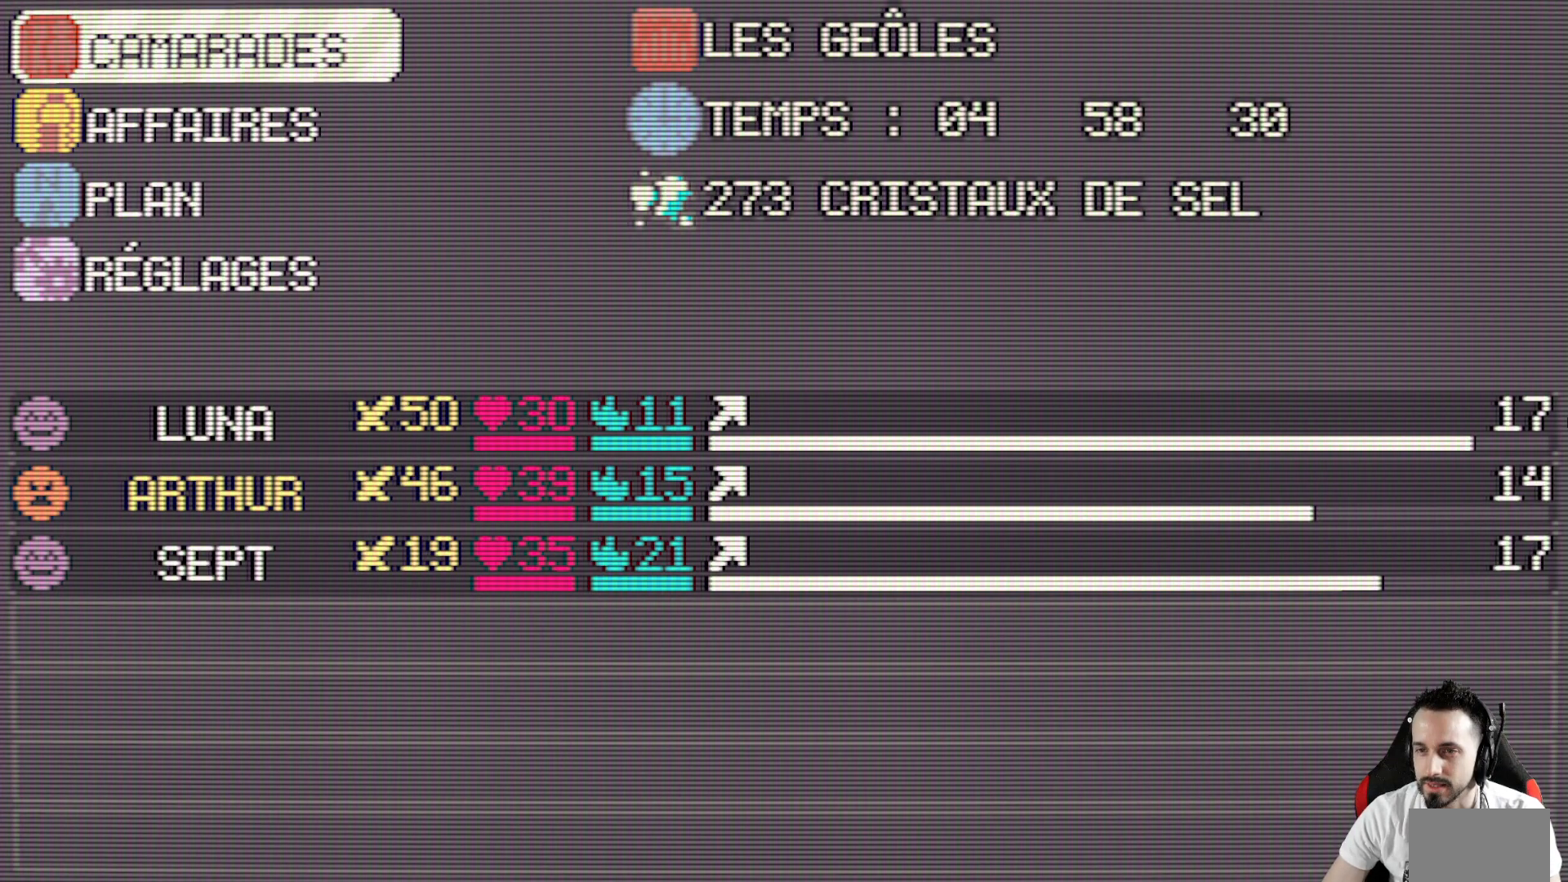
{"keys": [], "events": [[350, "down", "down"], [433, "down", "up"]]}
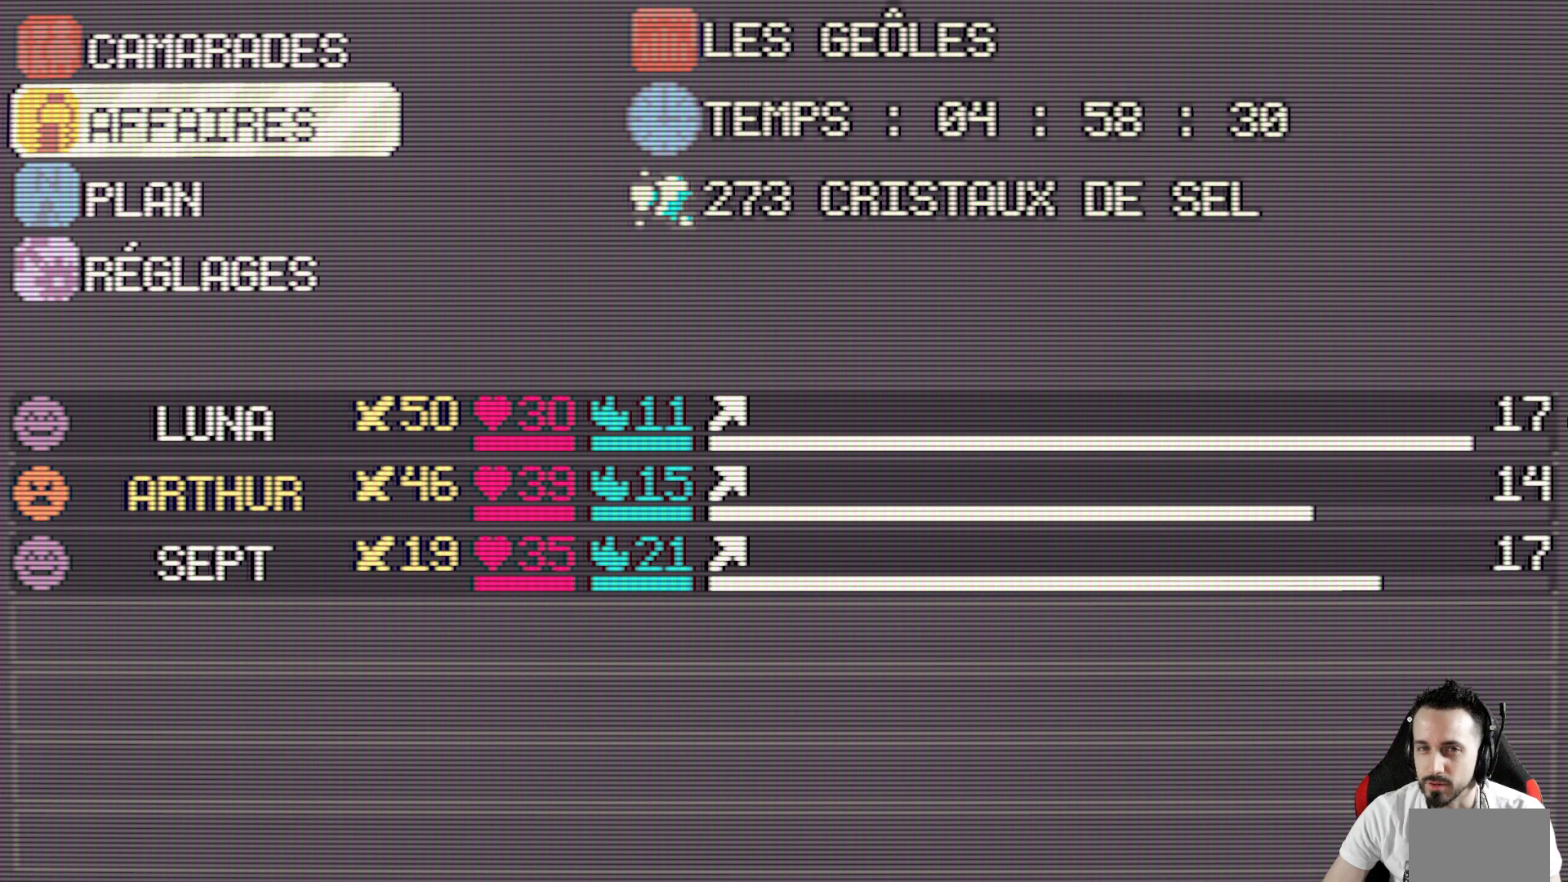
{"keys": [], "events": []}